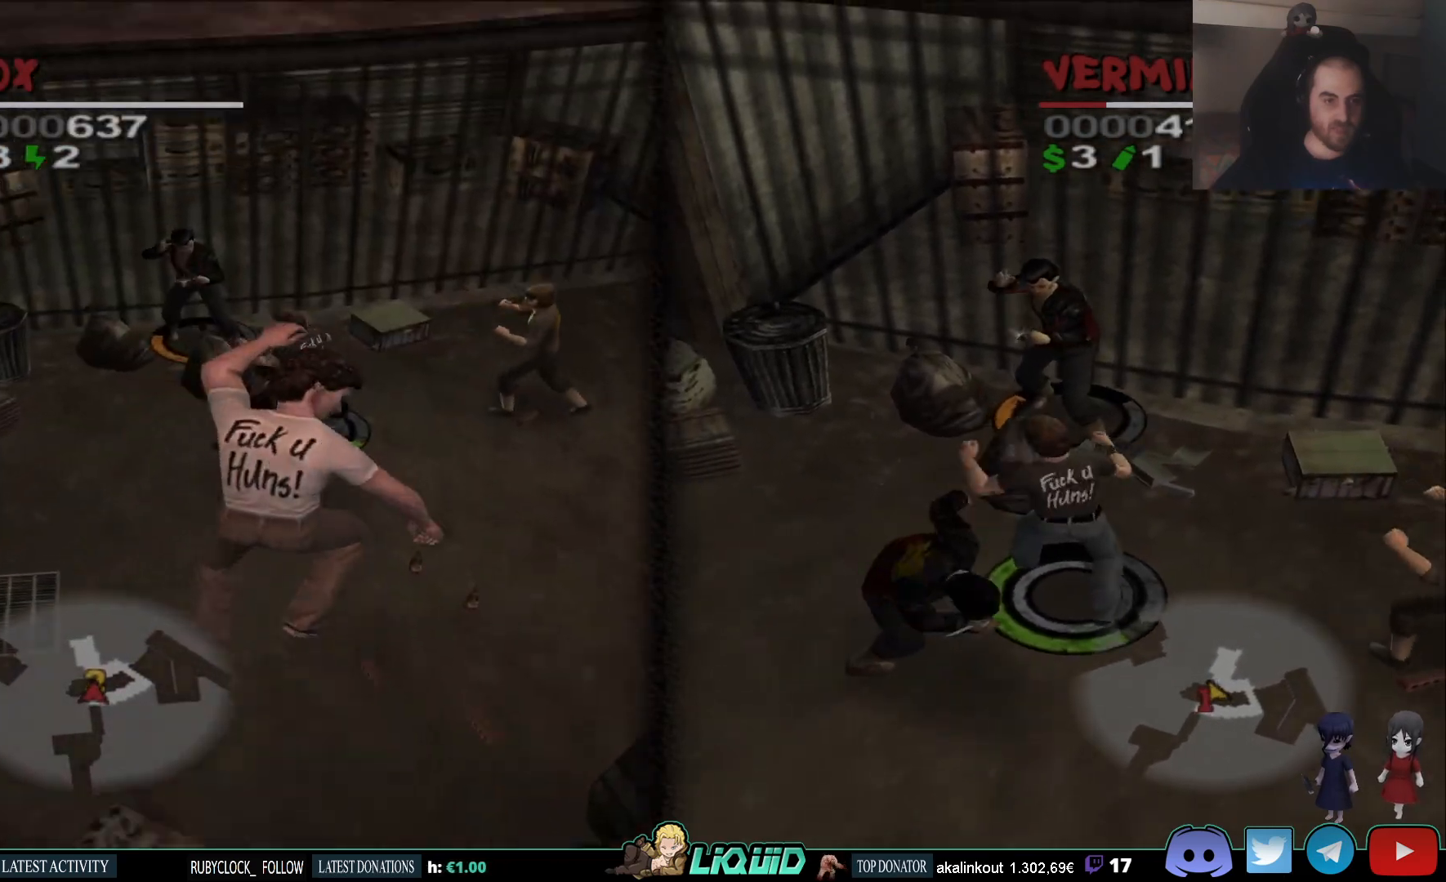
Gameplay with a controller (PlayStation layout); each line is a JSON object with the inputs held at the frame after it. "events" lists button and stick changes between this image and that frame as [ms after this image, input, new state], when the widget could be followed in between.
{"buttons": ["SQUARE"], "left_stick": "up-left", "right_stick": "center", "events": [[200, "left_stick", "up-left"], [333, "L2", "up"], [333, "SQUARE", "down"], [433, "SQUARE", "up"], [500, "SQUARE", "down"]]}
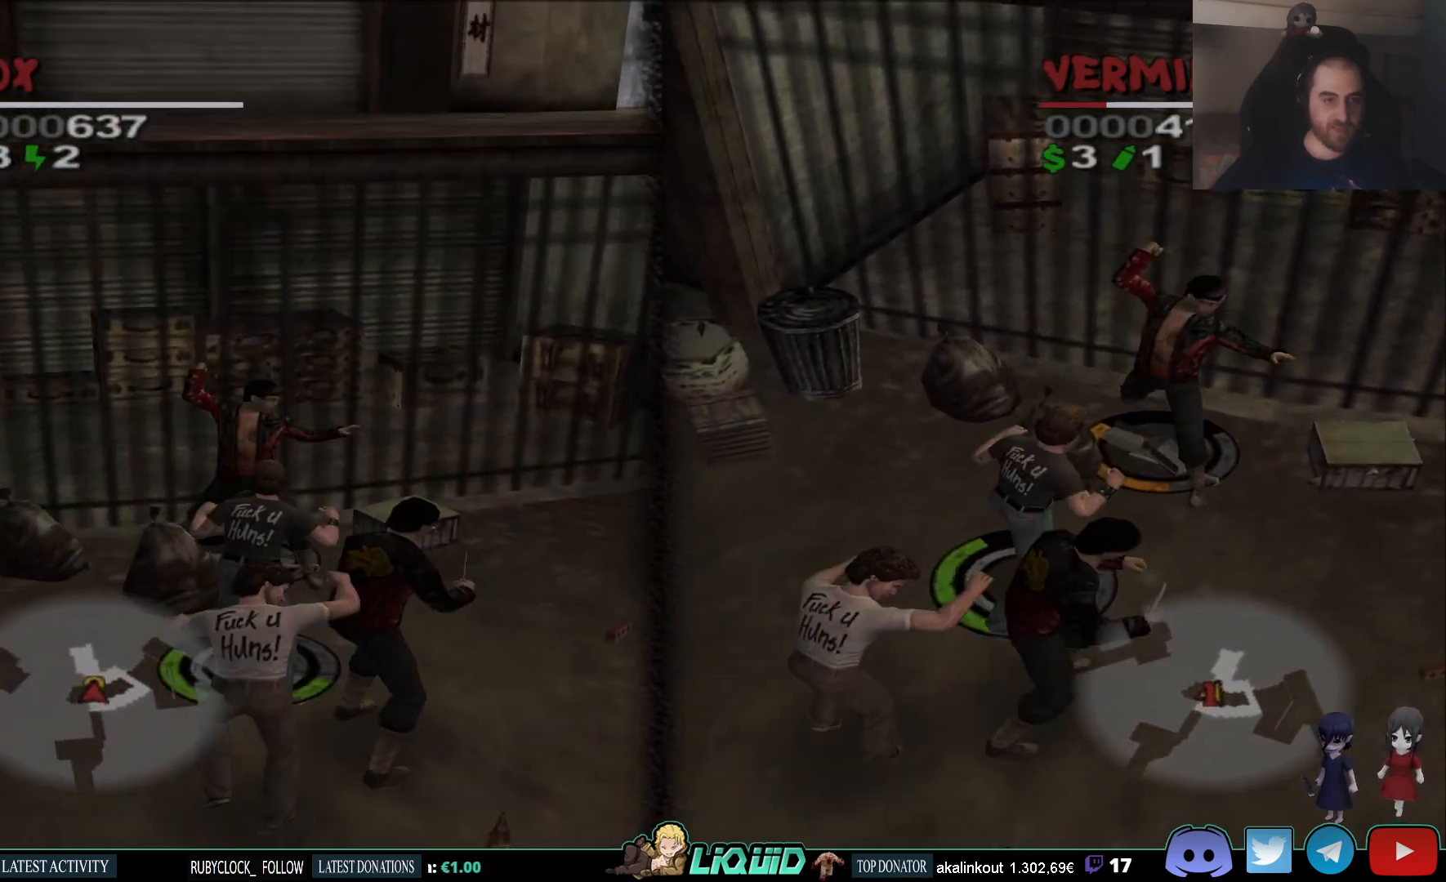
{"buttons": [], "left_stick": "up-right", "right_stick": "center", "events": [[100, "SQUARE", "up"], [150, "SQUARE", "down"], [233, "SQUARE", "up"], [283, "SQUARE", "down"], [367, "SQUARE", "up"], [400, "left_stick", "up"], [433, "SQUARE", "down"], [500, "SQUARE", "up"], [500, "left_stick", "up-right"]]}
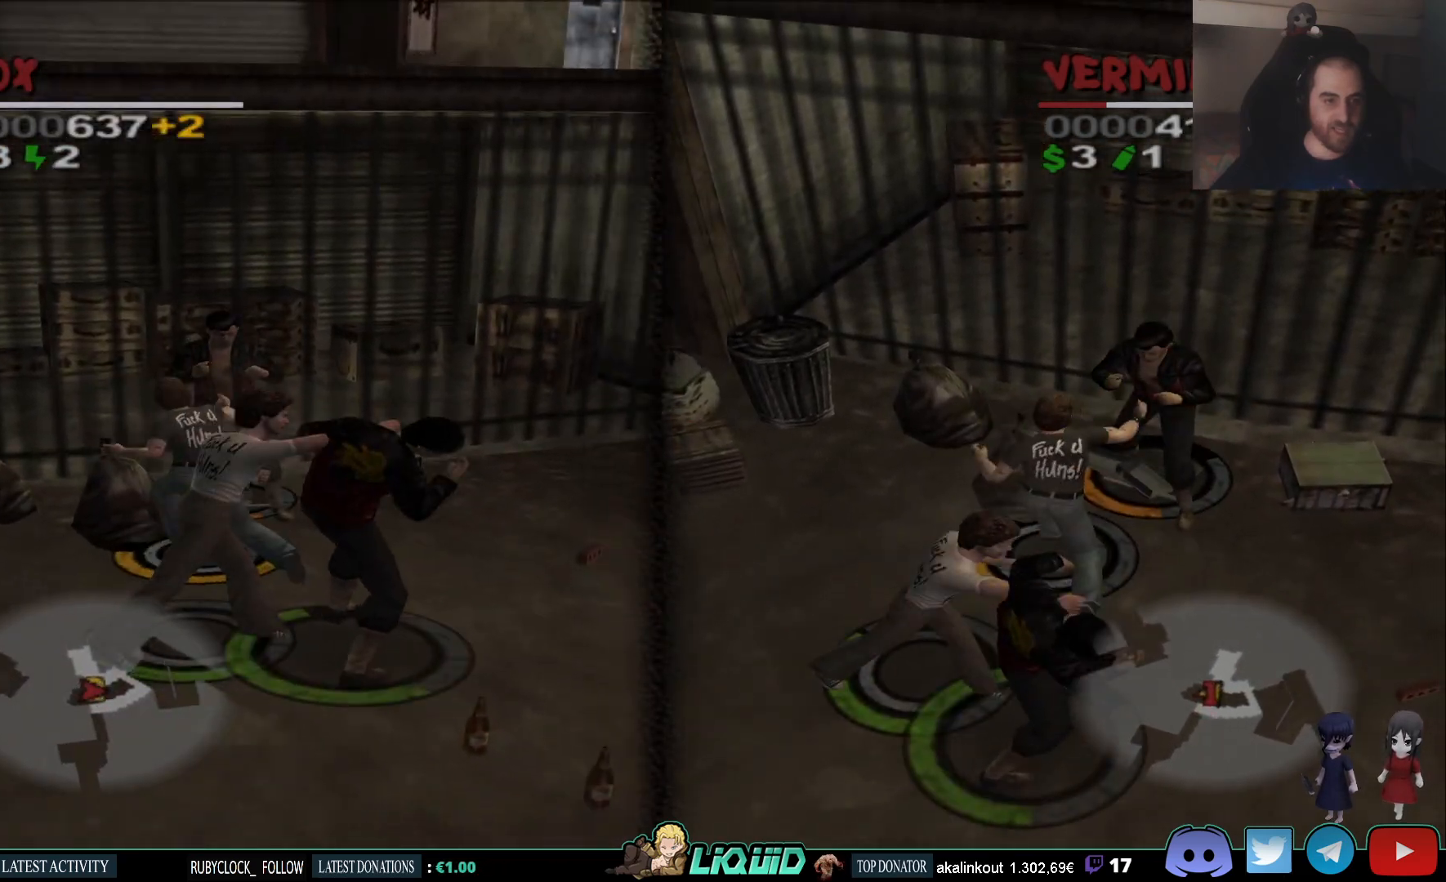
{"buttons": ["SQUARE"], "left_stick": "right", "right_stick": "center", "events": [[67, "SQUARE", "down"], [133, "left_stick", "right"], [150, "SQUARE", "up"], [200, "SQUARE", "down"], [283, "SQUARE", "up"], [333, "SQUARE", "down"], [417, "SQUARE", "up"], [483, "SQUARE", "down"]]}
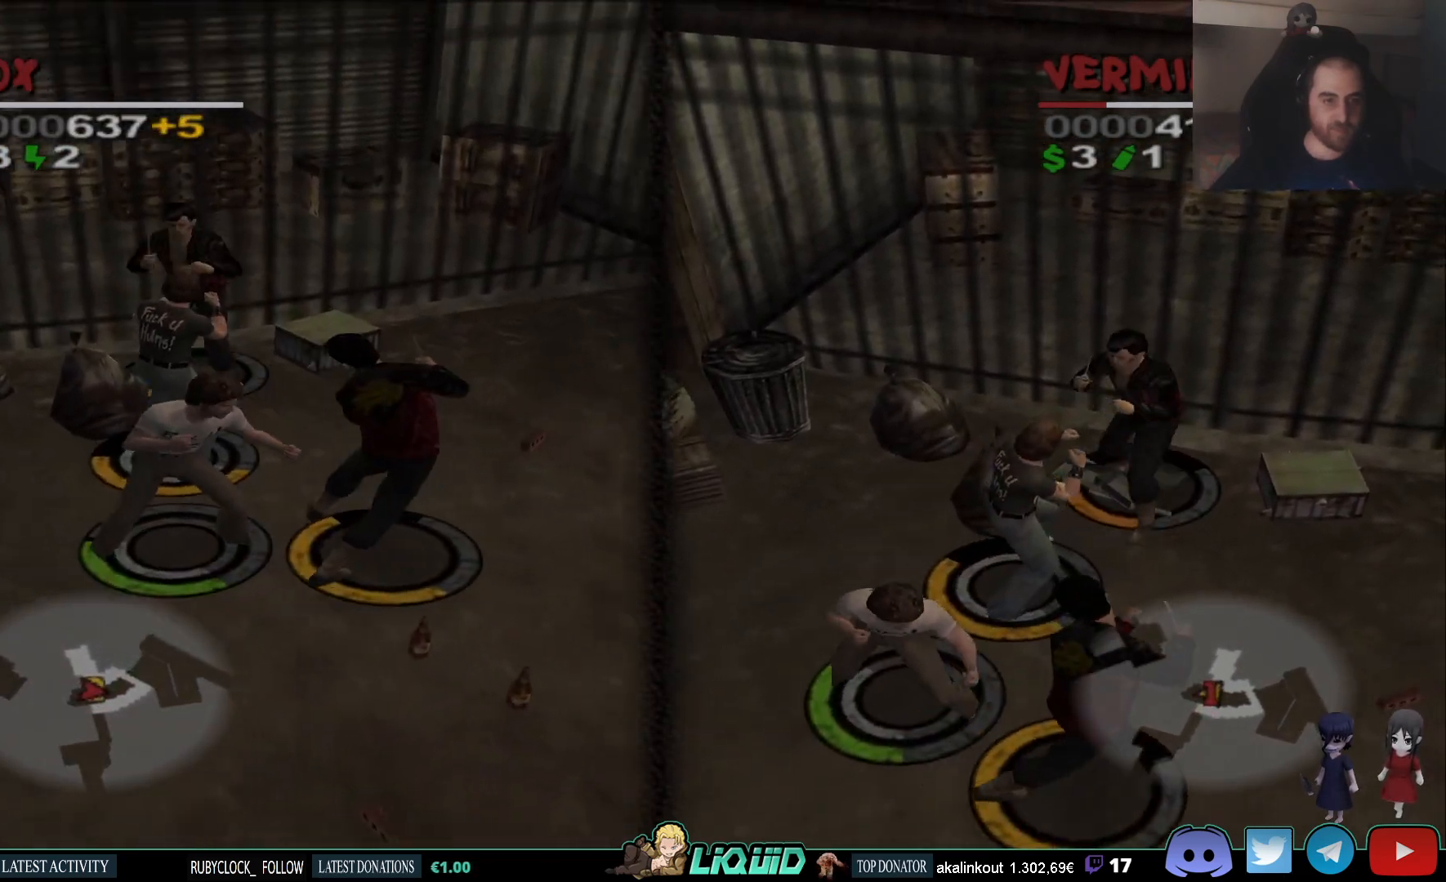
{"buttons": [], "left_stick": "right", "right_stick": "center", "events": [[50, "SQUARE", "up"], [117, "SQUARE", "down"], [217, "SQUARE", "up"]]}
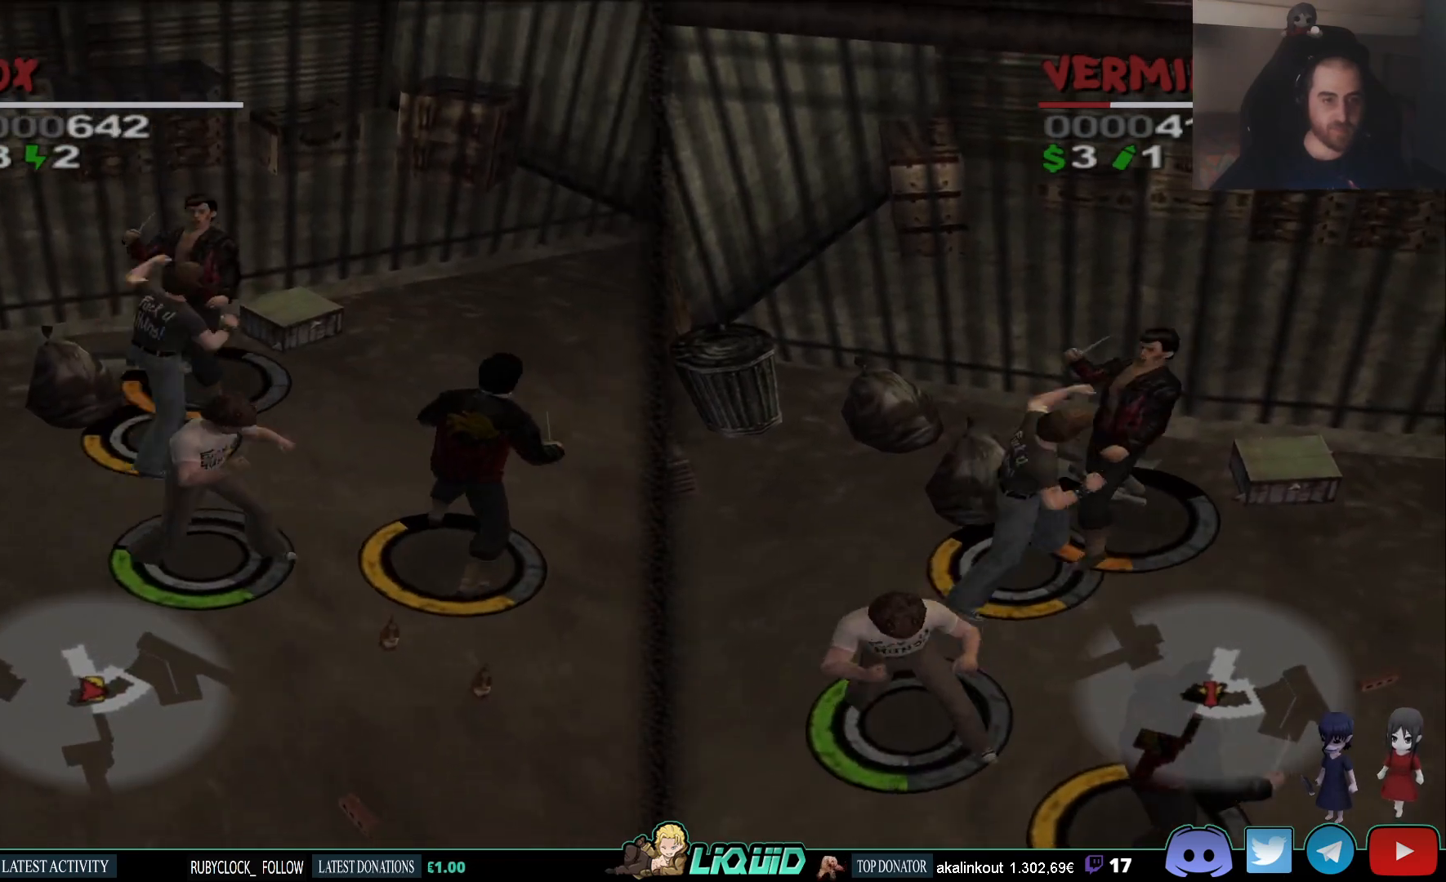
{"buttons": ["CROSS"], "left_stick": "right", "right_stick": "center", "events": [[33, "SQUARE", "down"], [117, "SQUARE", "up"], [200, "SQUARE", "down"], [283, "SQUARE", "up"], [317, "SQUARE", "down"], [400, "SQUARE", "up"], [483, "CROSS", "down"]]}
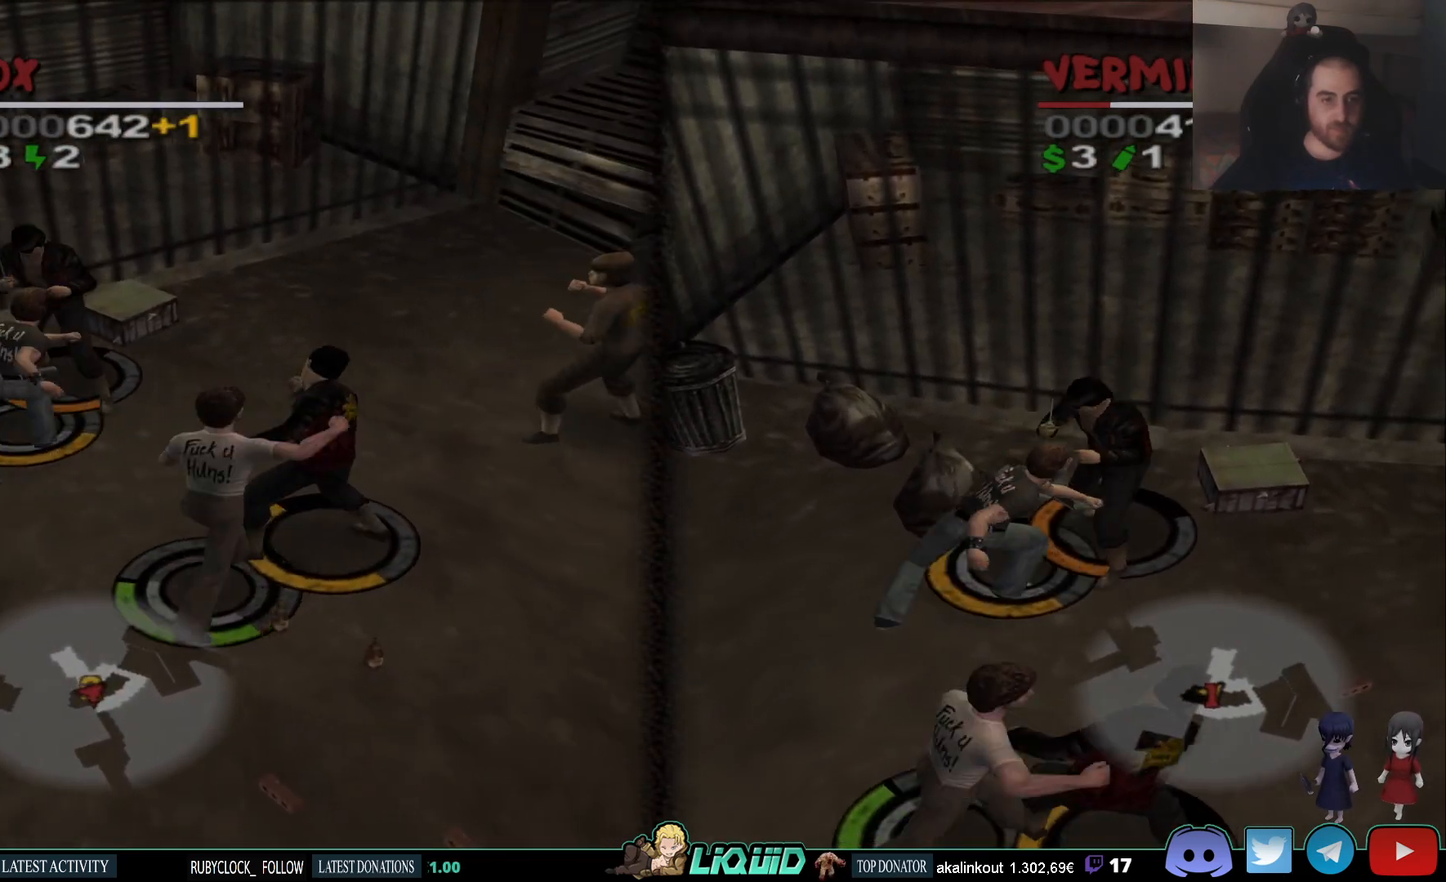
{"buttons": [], "left_stick": "right", "right_stick": "center", "events": [[67, "CROSS", "up"], [117, "CROSS", "down"], [217, "CROSS", "up"], [267, "CROSS", "down"], [350, "CROSS", "up"], [417, "CROSS", "down"], [483, "CROSS", "up"]]}
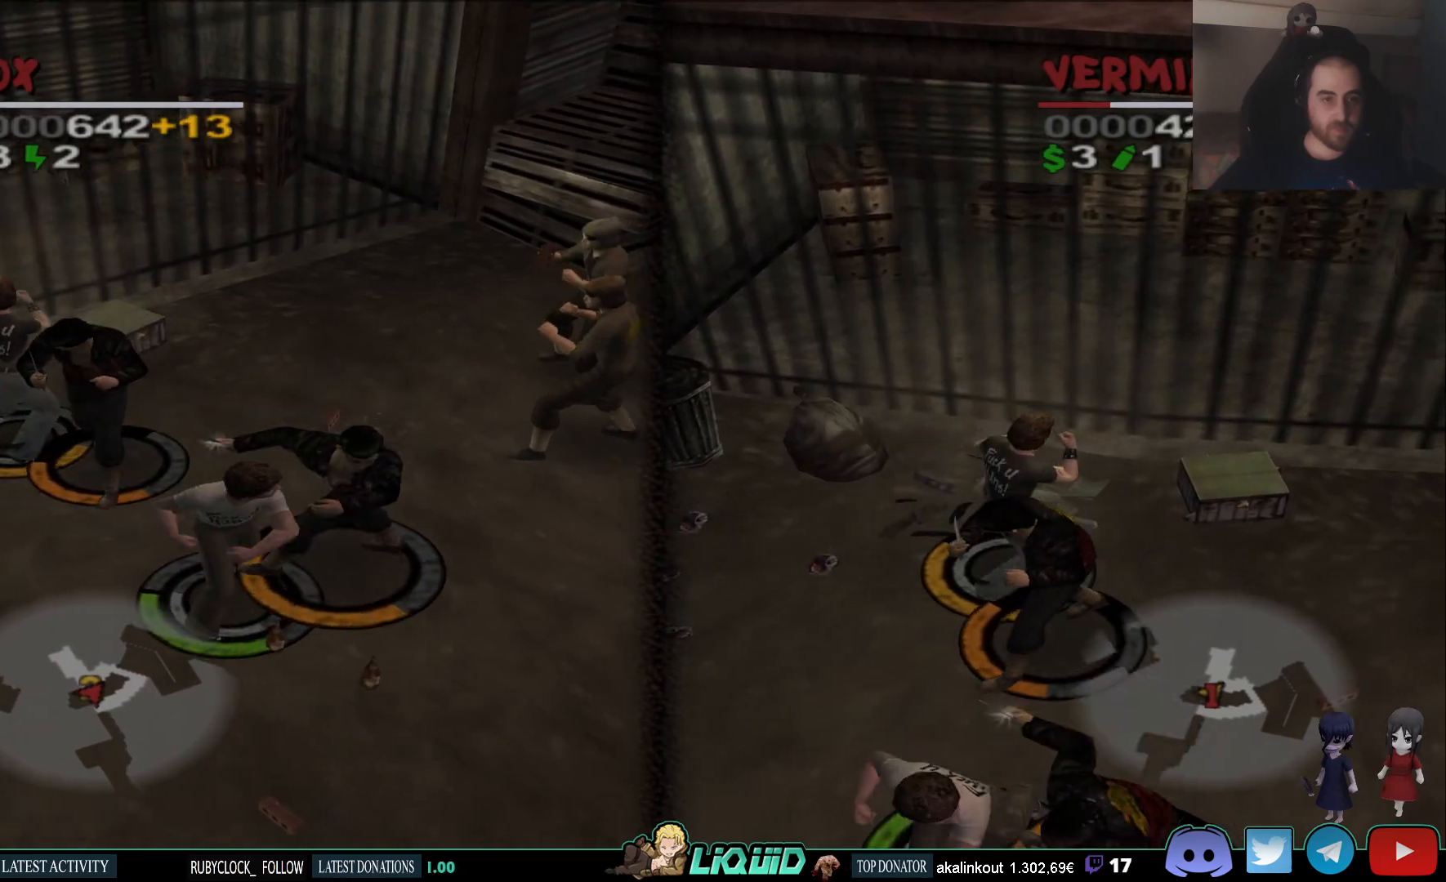
{"buttons": ["SQUARE"], "left_stick": "down-right", "right_stick": "center", "events": [[50, "CROSS", "down"], [133, "CROSS", "up"], [183, "CROSS", "down"], [283, "CROSS", "up"], [350, "left_stick", "down-right"], [433, "SQUARE", "down"]]}
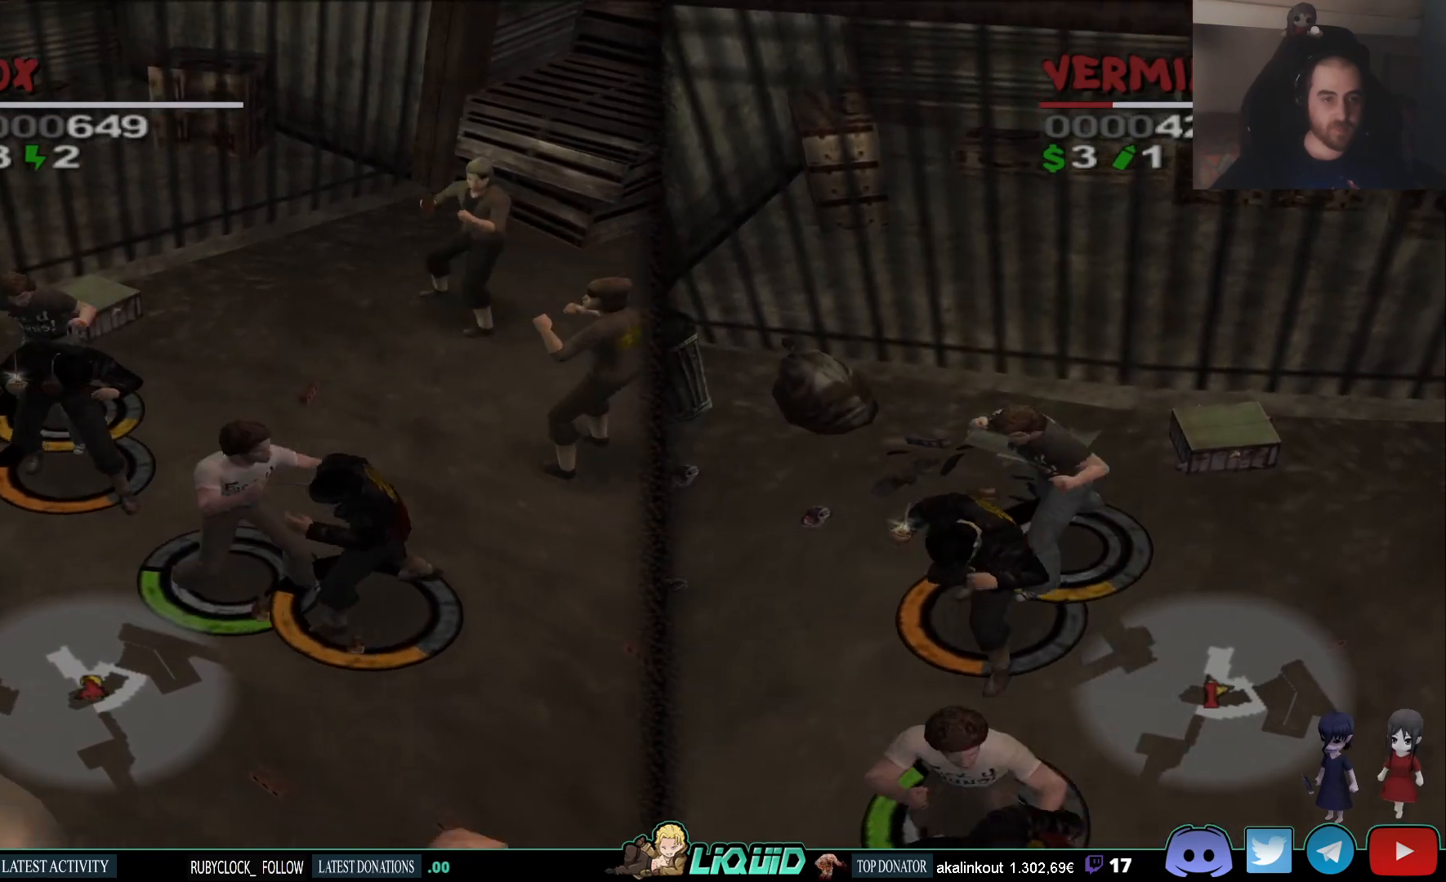
{"buttons": [], "left_stick": "down-right", "right_stick": "center", "events": [[50, "SQUARE", "up"], [100, "SQUARE", "down"], [183, "SQUARE", "up"], [233, "SQUARE", "down"], [317, "SQUARE", "up"], [400, "CROSS", "down"], [483, "CROSS", "up"]]}
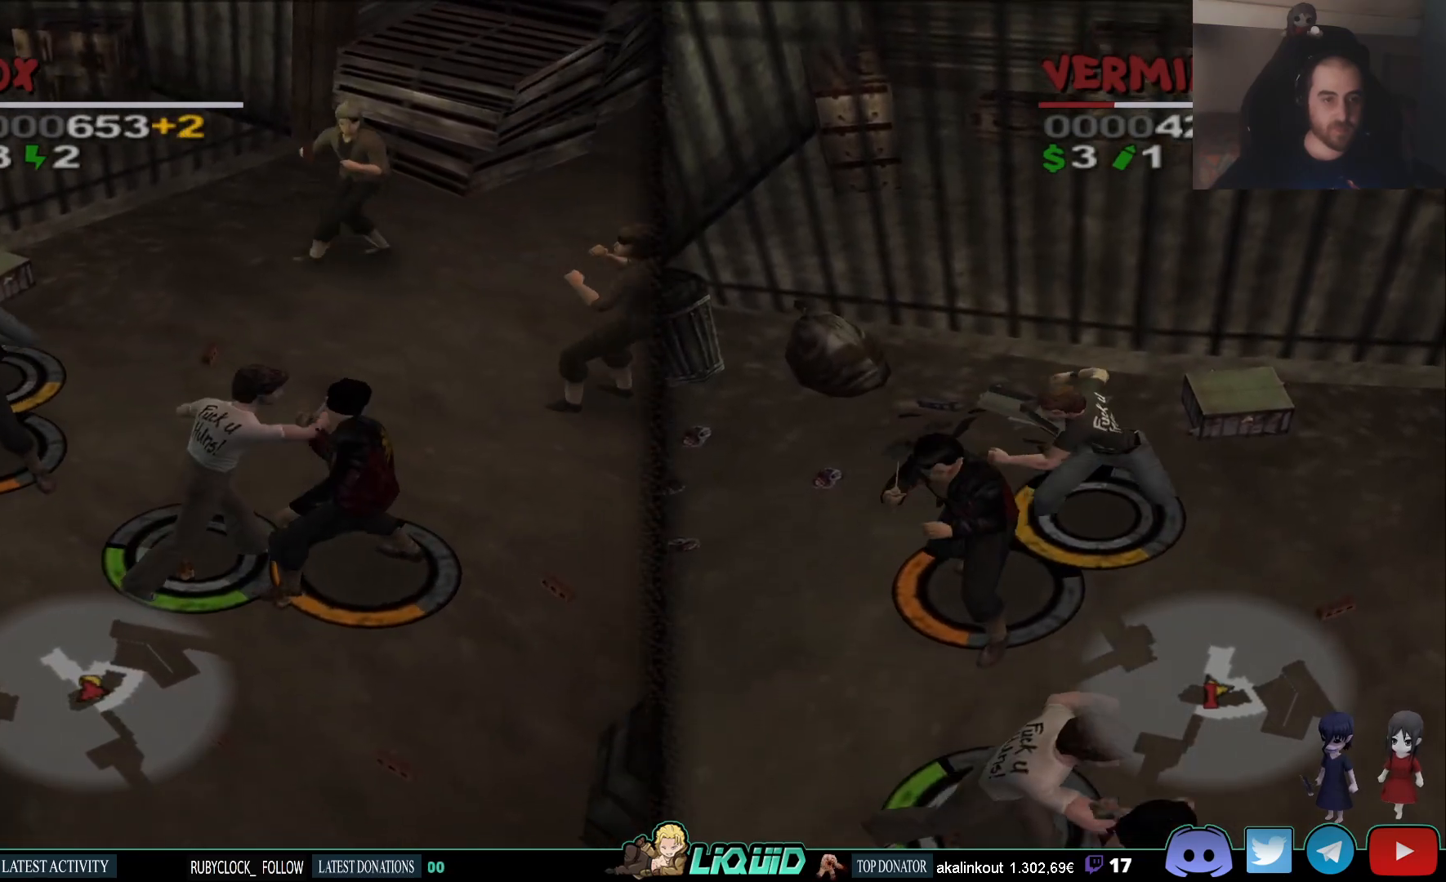
{"buttons": ["CROSS"], "left_stick": "down-right", "right_stick": "center", "events": [[33, "CROSS", "down"], [117, "CROSS", "up"], [183, "CROSS", "down"], [267, "CROSS", "up"], [317, "CROSS", "down"], [400, "CROSS", "up"], [450, "CROSS", "down"]]}
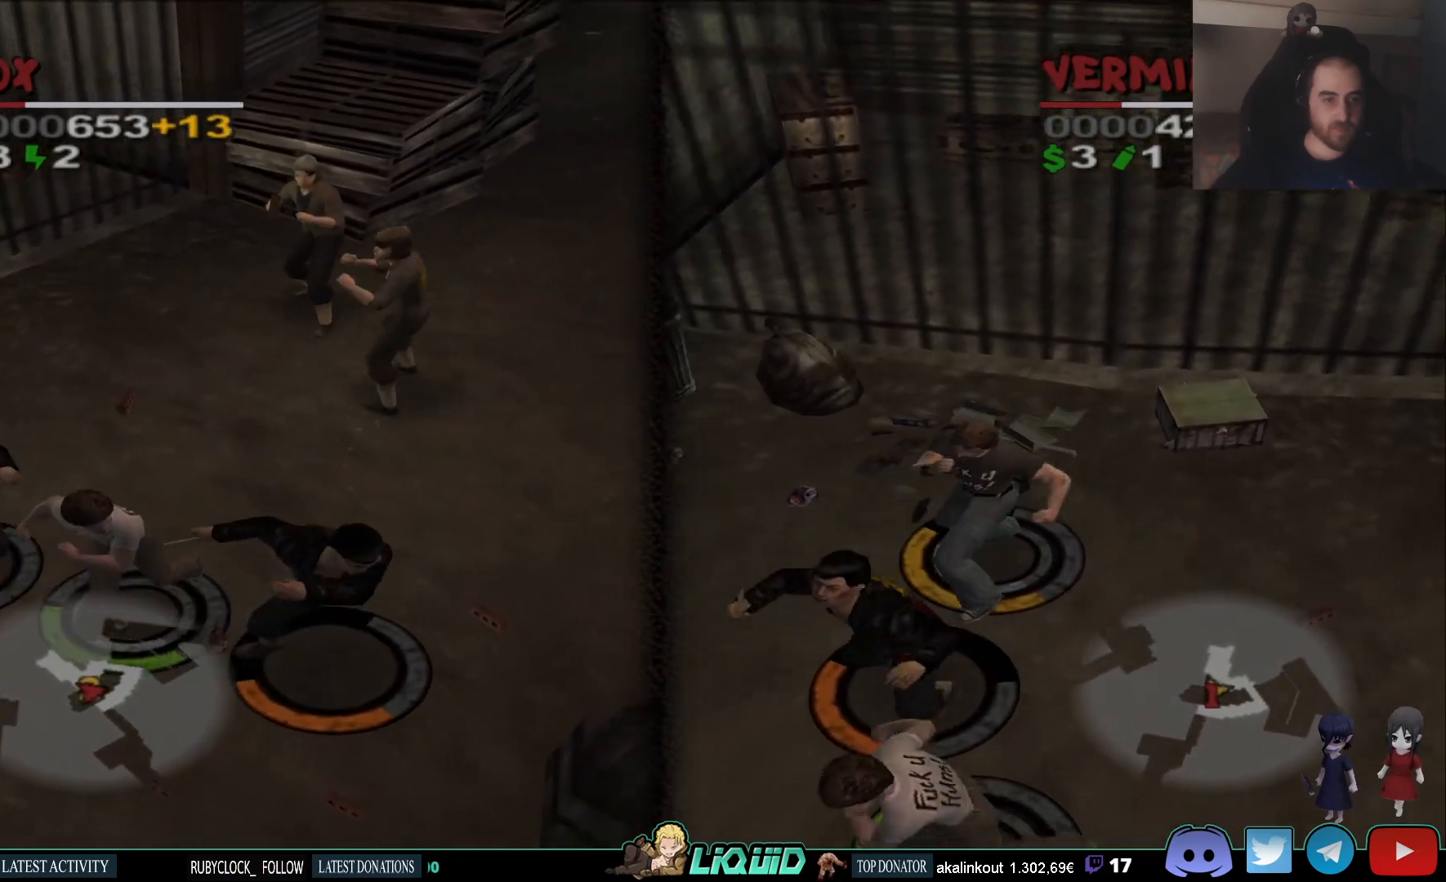
{"buttons": [], "left_stick": "down-right", "right_stick": "center", "events": [[50, "CROSS", "up"], [250, "SQUARE", "down"], [333, "SQUARE", "up"], [400, "SQUARE", "down"], [467, "SQUARE", "up"]]}
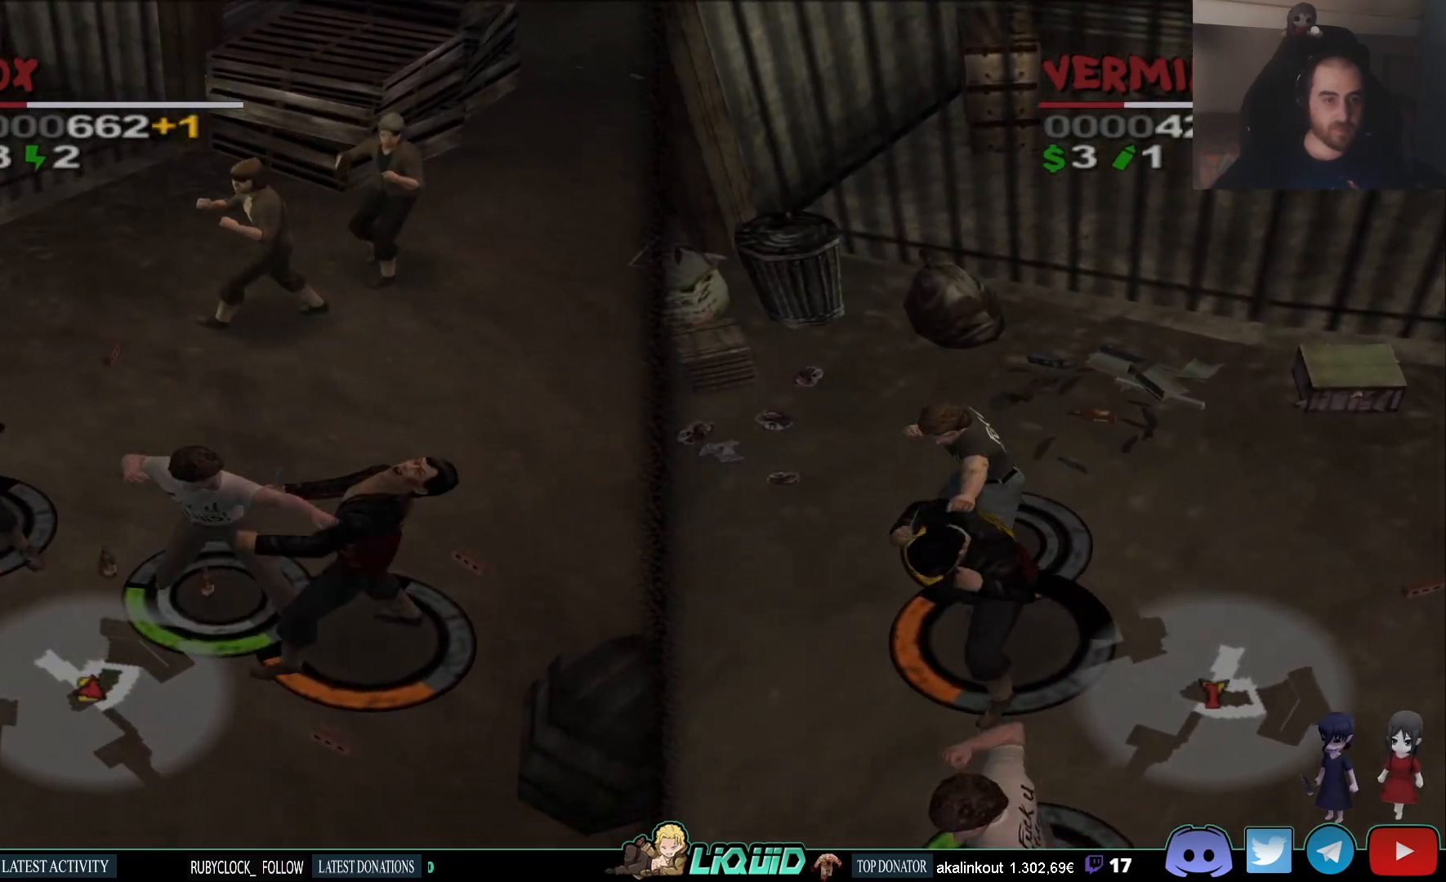
{"buttons": ["CROSS"], "left_stick": "down-right", "right_stick": "center", "events": [[33, "SQUARE", "down"], [83, "SQUARE", "up"], [200, "CROSS", "down"], [283, "CROSS", "up"], [350, "CROSS", "down"], [417, "CROSS", "up"], [467, "CROSS", "down"]]}
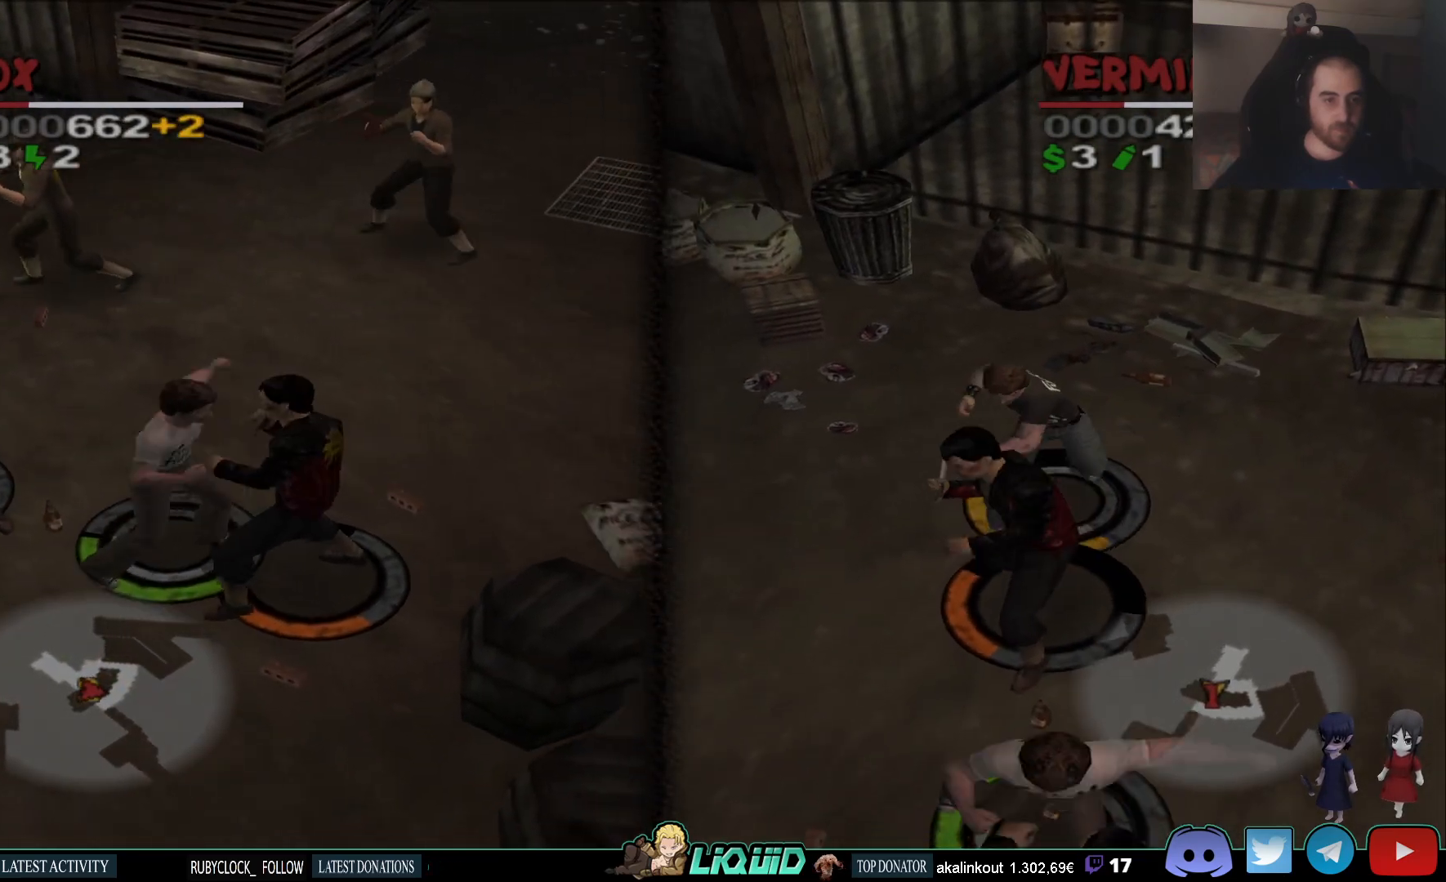
{"buttons": [], "left_stick": "down-right", "right_stick": "center", "events": [[167, "CROSS", "up"], [200, "CROSS", "down"], [300, "CROSS", "up"], [400, "SQUARE", "down"], [500, "SQUARE", "up"]]}
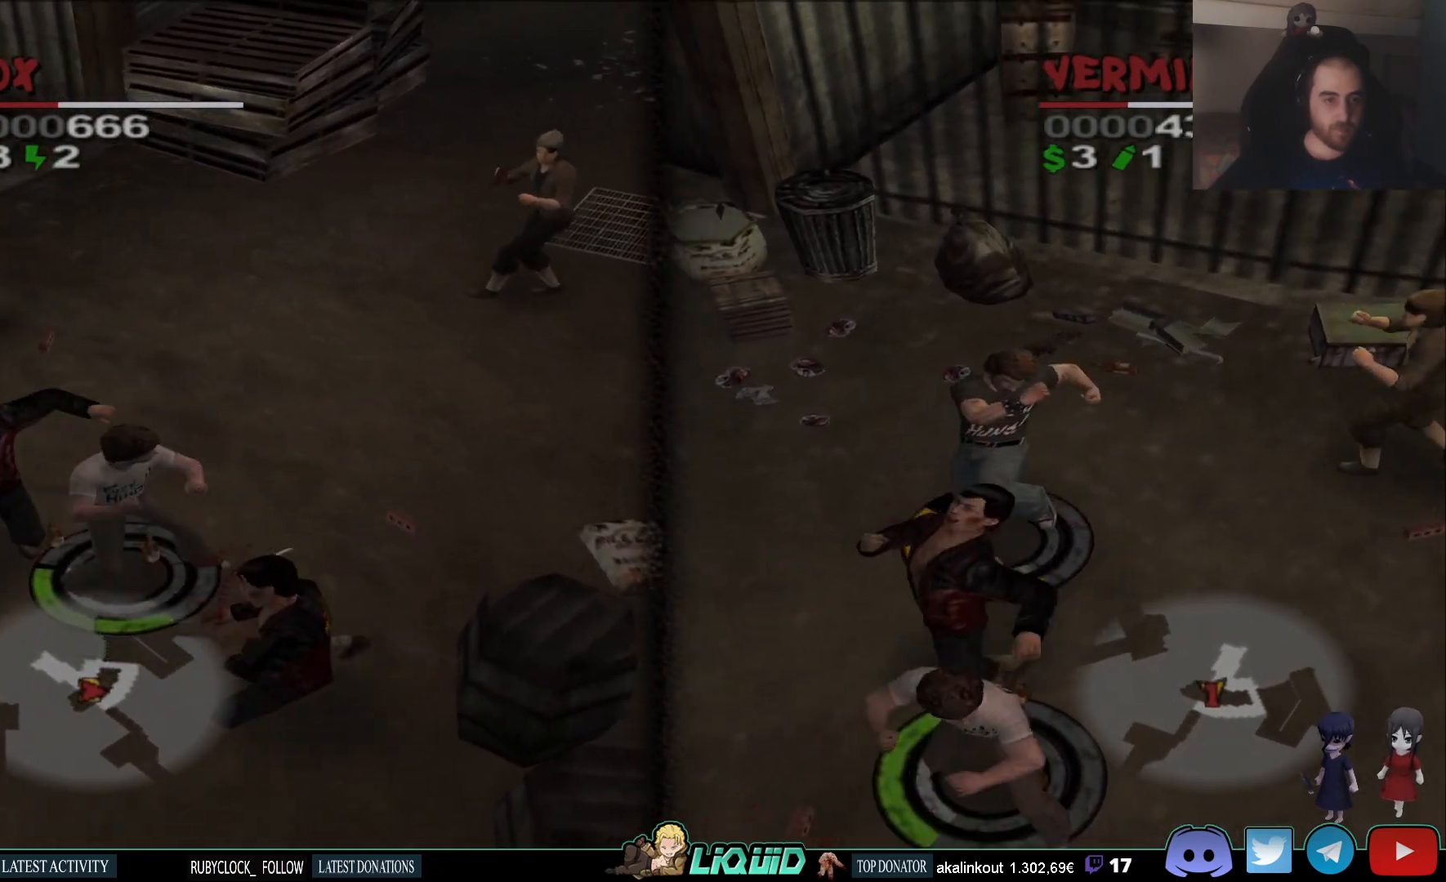
{"buttons": [], "left_stick": "down-left", "right_stick": "center", "events": [[133, "left_stick", "down-left"], [267, "left_stick", "left"], [400, "left_stick", "down-left"]]}
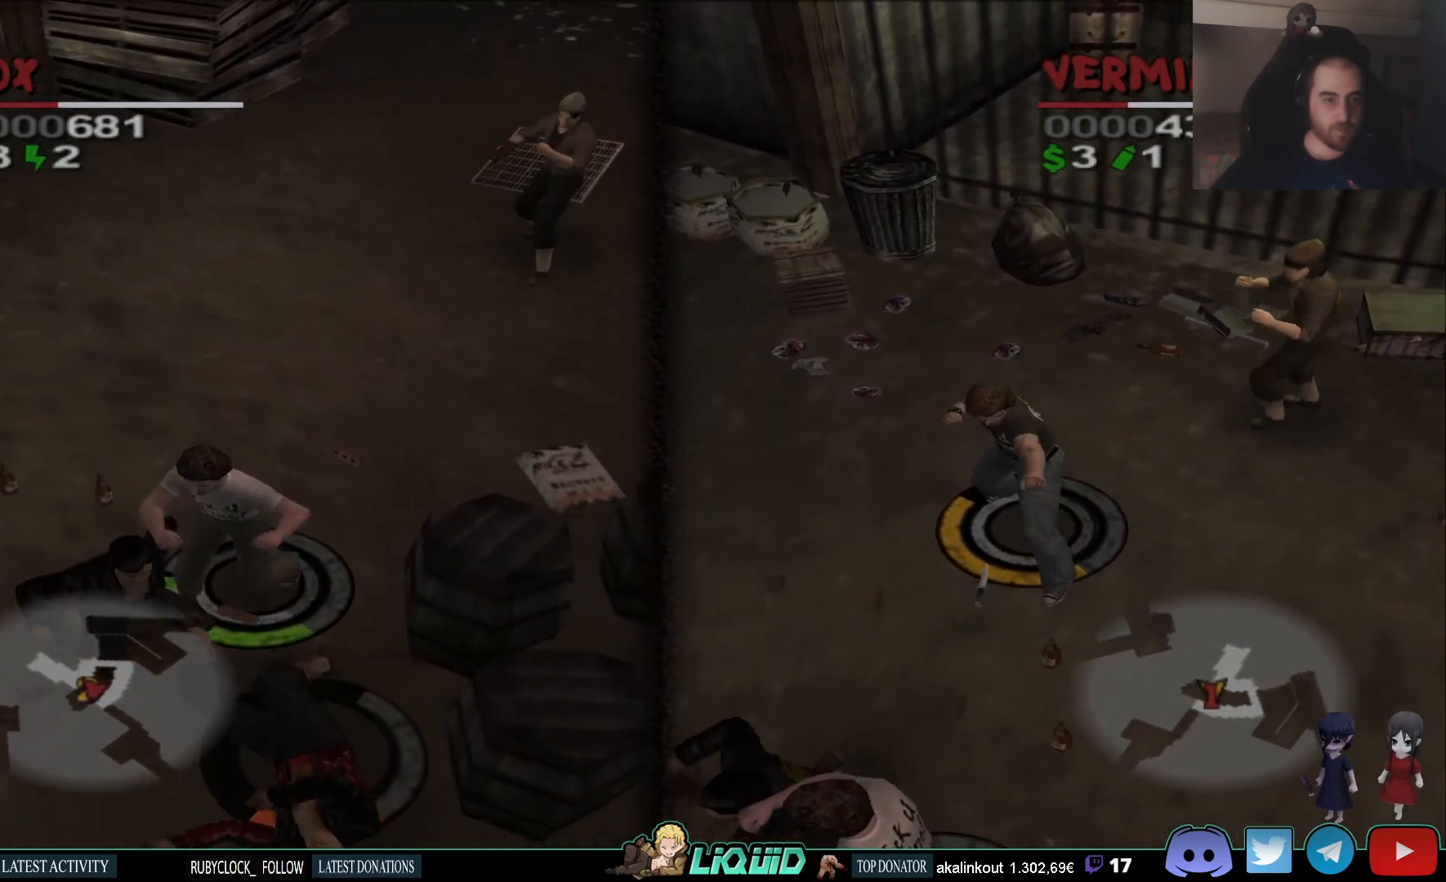
{"buttons": [], "left_stick": "up", "right_stick": "center", "events": [[67, "SQUARE", "down"], [167, "SQUARE", "up"], [417, "left_stick", "up-left"], [467, "left_stick", "up"]]}
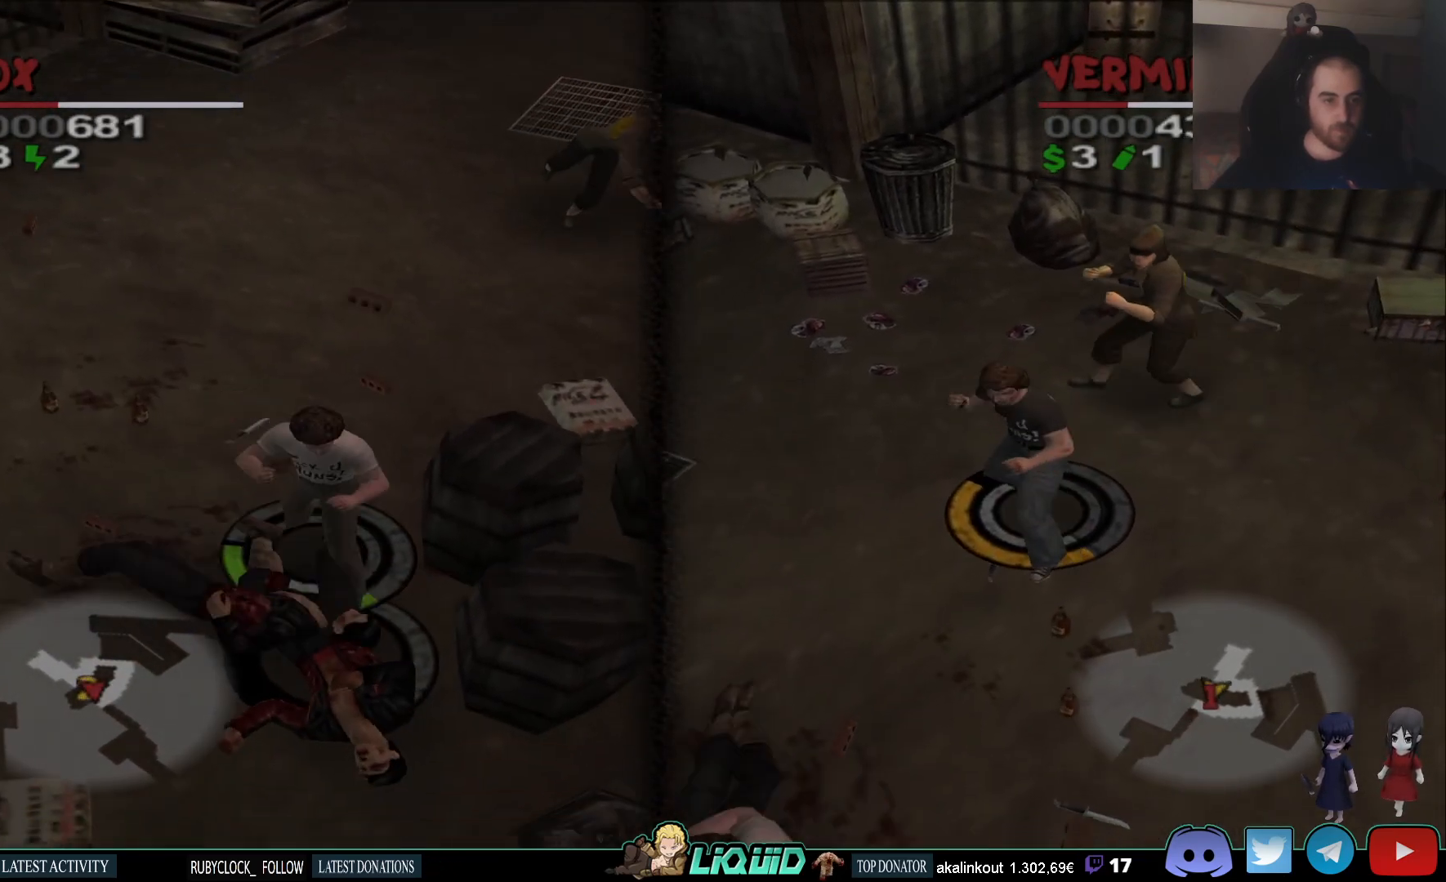
{"buttons": [], "left_stick": "up", "right_stick": "center", "events": [[150, "TRIANGLE", "down"], [250, "TRIANGLE", "up"], [317, "TRIANGLE", "down"], [383, "TRIANGLE", "up"]]}
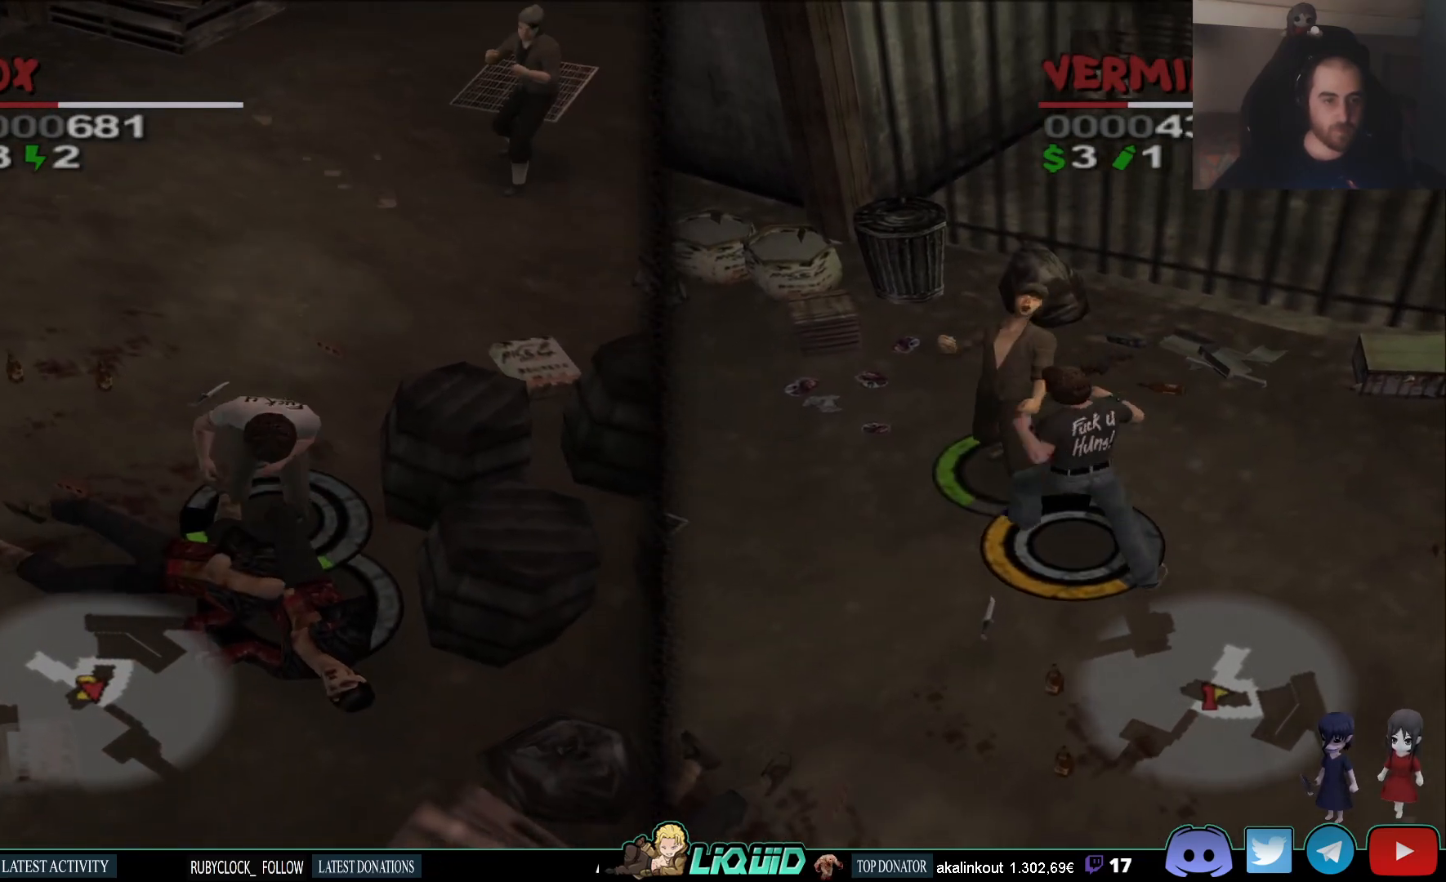
{"buttons": [], "left_stick": "up", "right_stick": "center", "events": []}
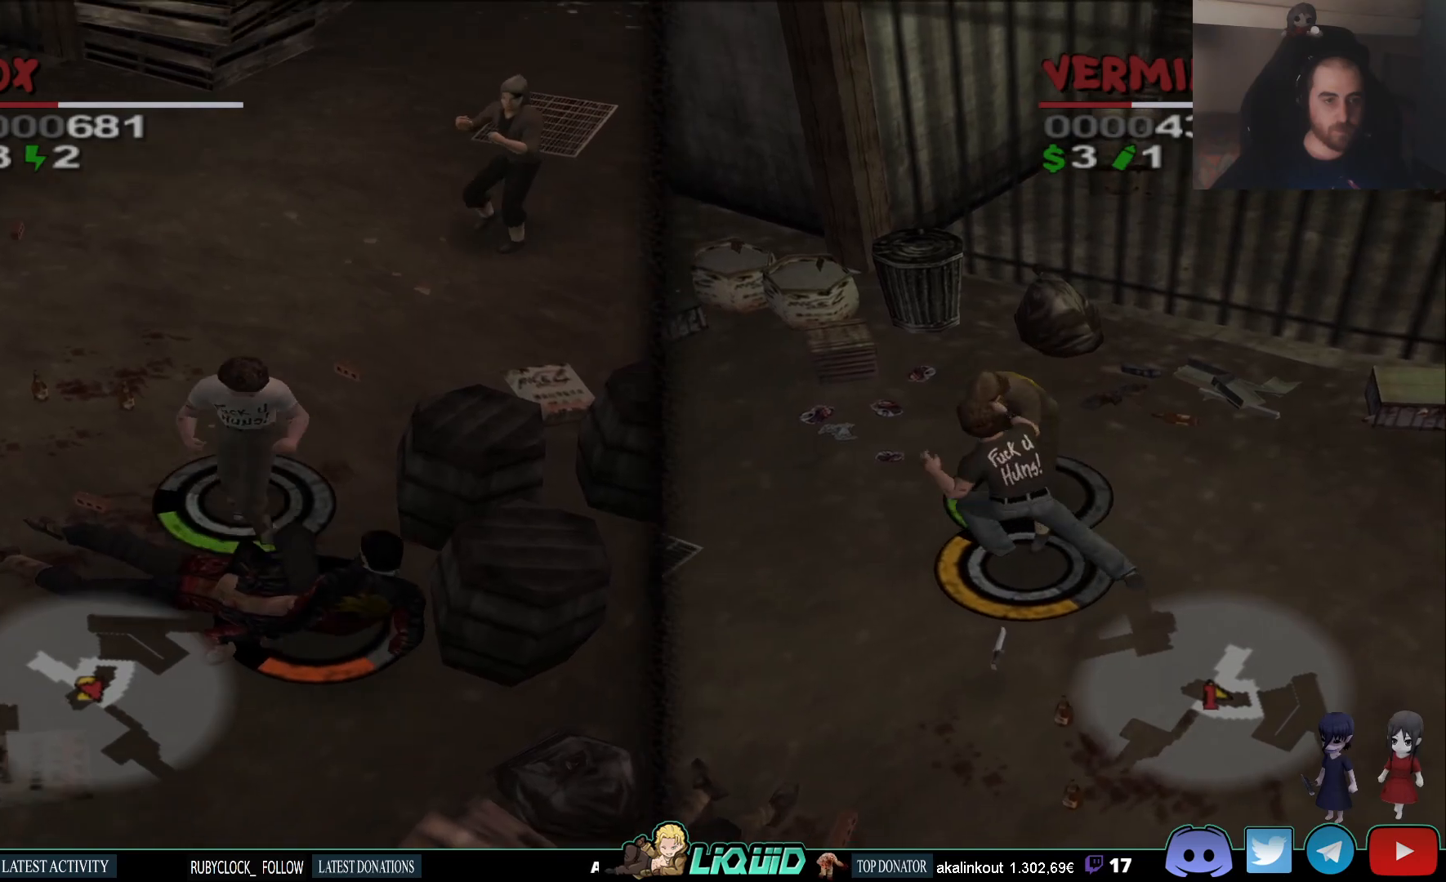
{"buttons": [], "left_stick": "down", "right_stick": "center", "events": [[100, "TRIANGLE", "down"], [217, "TRIANGLE", "up"], [250, "TRIANGLE", "down"], [350, "TRIANGLE", "up"], [417, "left_stick", "down"]]}
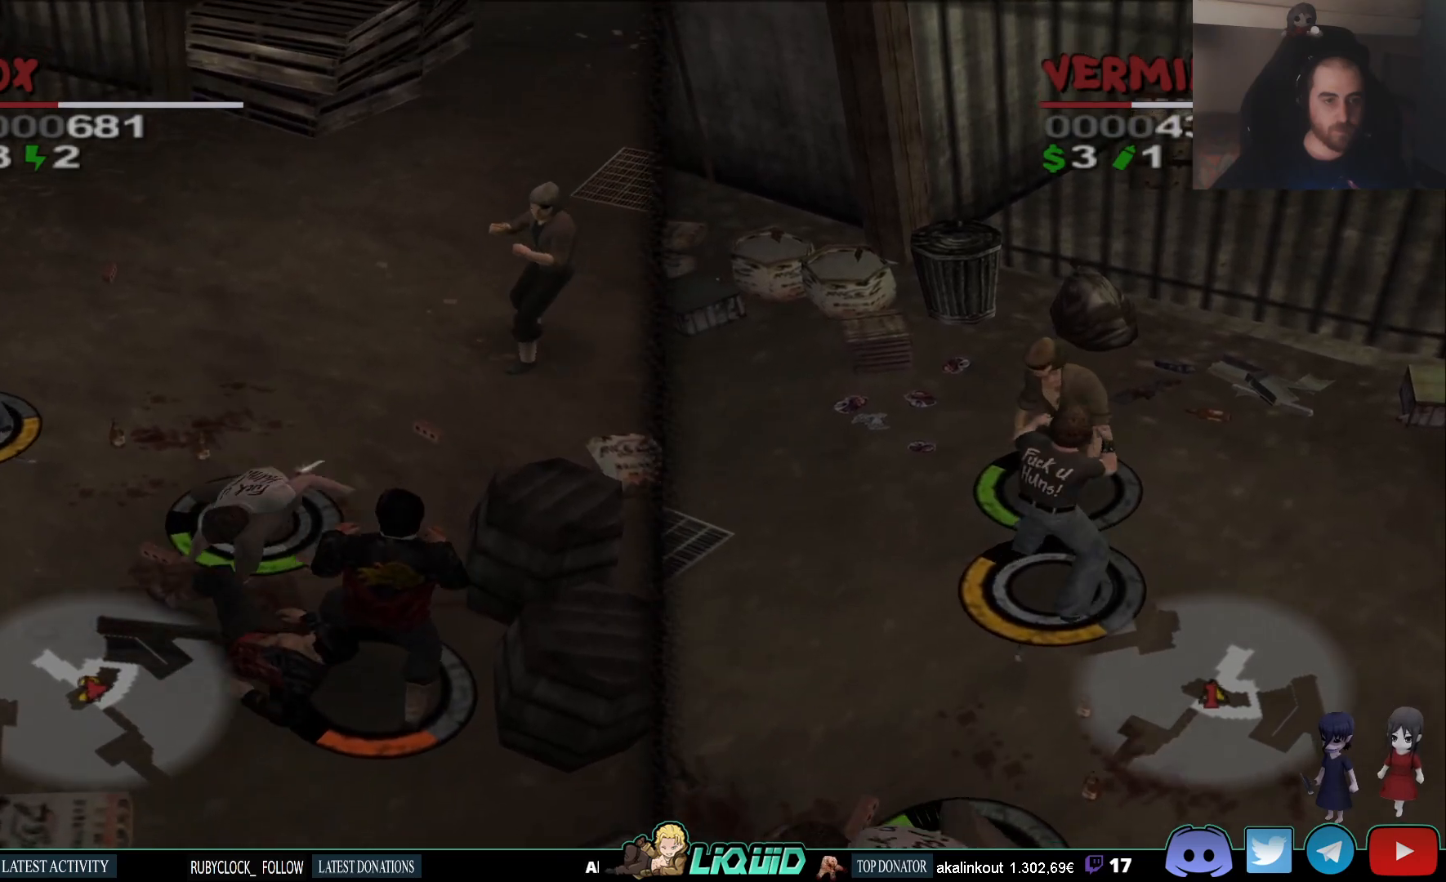
{"buttons": ["SQUARE"], "left_stick": "down", "right_stick": "center", "events": [[17, "SQUARE", "down"], [100, "SQUARE", "up"], [167, "SQUARE", "down"], [233, "SQUARE", "up"], [300, "SQUARE", "down"], [383, "SQUARE", "up"], [433, "SQUARE", "down"]]}
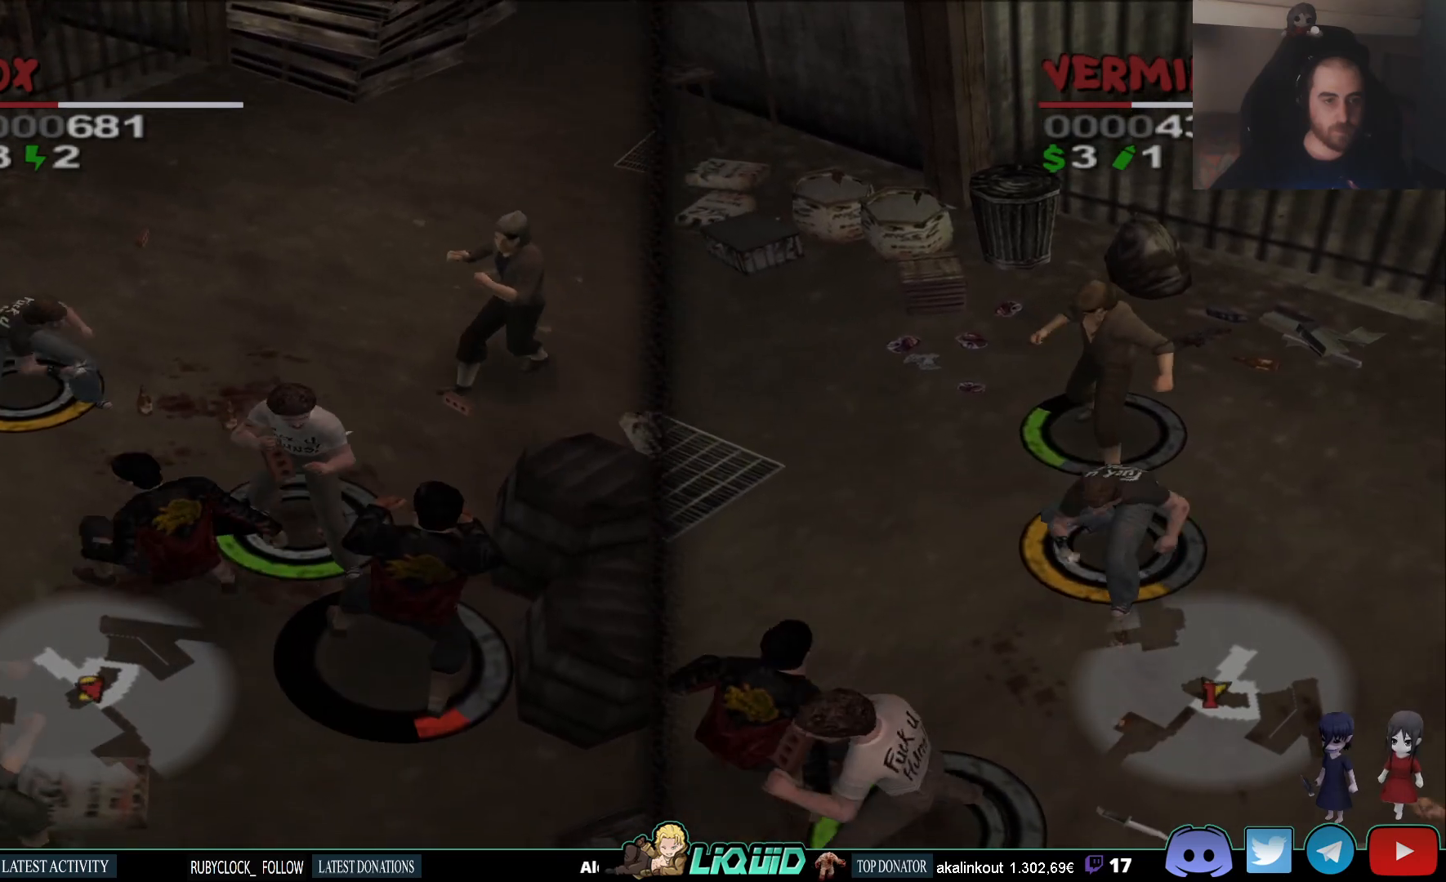
{"buttons": ["SQUARE"], "left_stick": "down", "right_stick": "center", "events": [[17, "SQUARE", "up"], [67, "SQUARE", "down"], [133, "SQUARE", "up"], [200, "SQUARE", "down"], [283, "SQUARE", "up"], [333, "SQUARE", "down"], [417, "SQUARE", "up"], [467, "SQUARE", "down"]]}
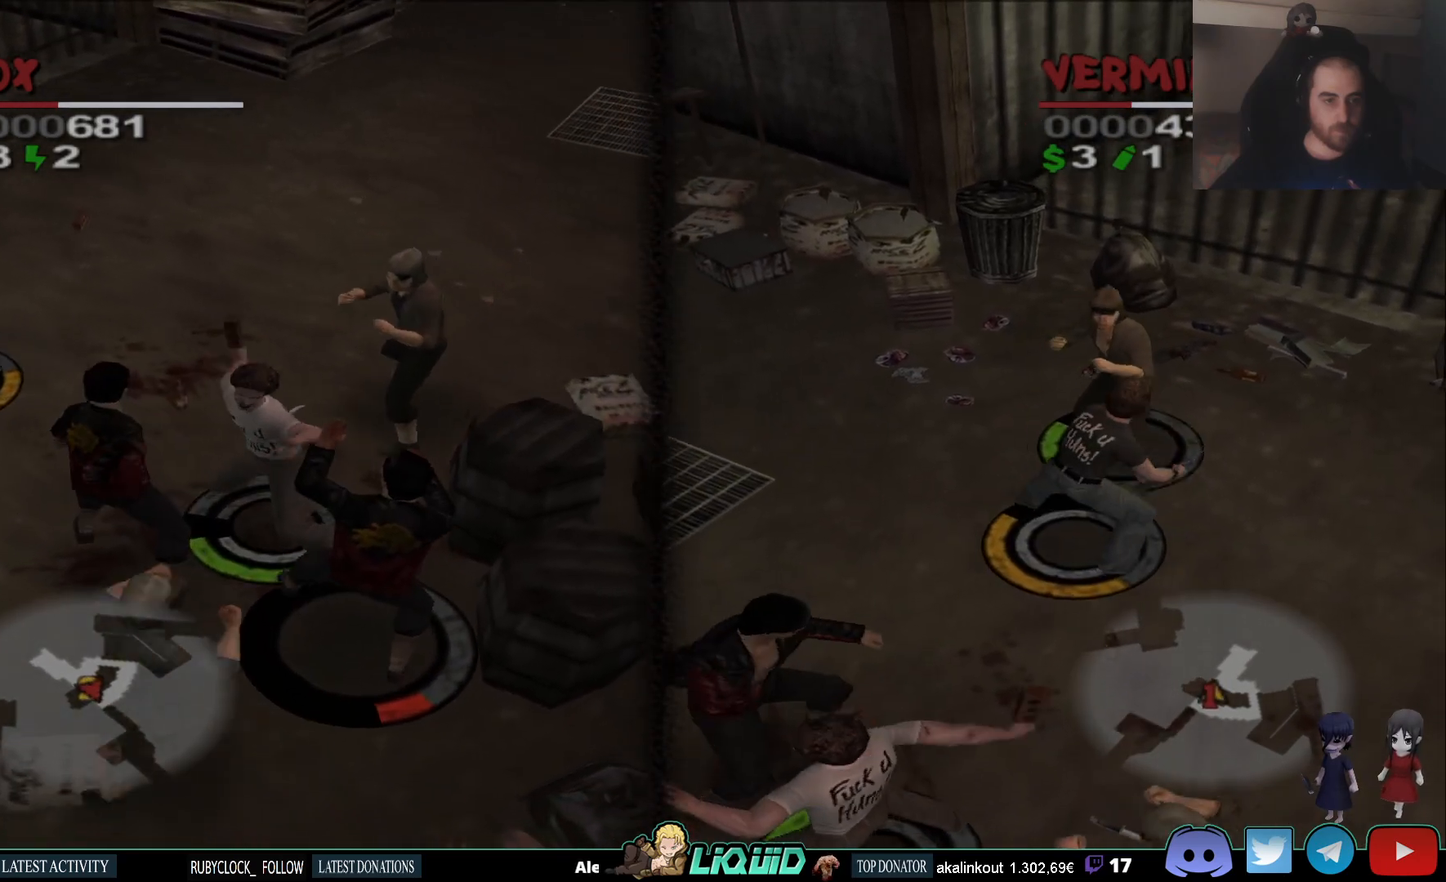
{"buttons": [], "left_stick": "up-left", "right_stick": "center", "events": [[50, "SQUARE", "up"], [100, "SQUARE", "down"], [183, "SQUARE", "up"], [233, "SQUARE", "down"], [333, "SQUARE", "up"], [400, "left_stick", "up-left"]]}
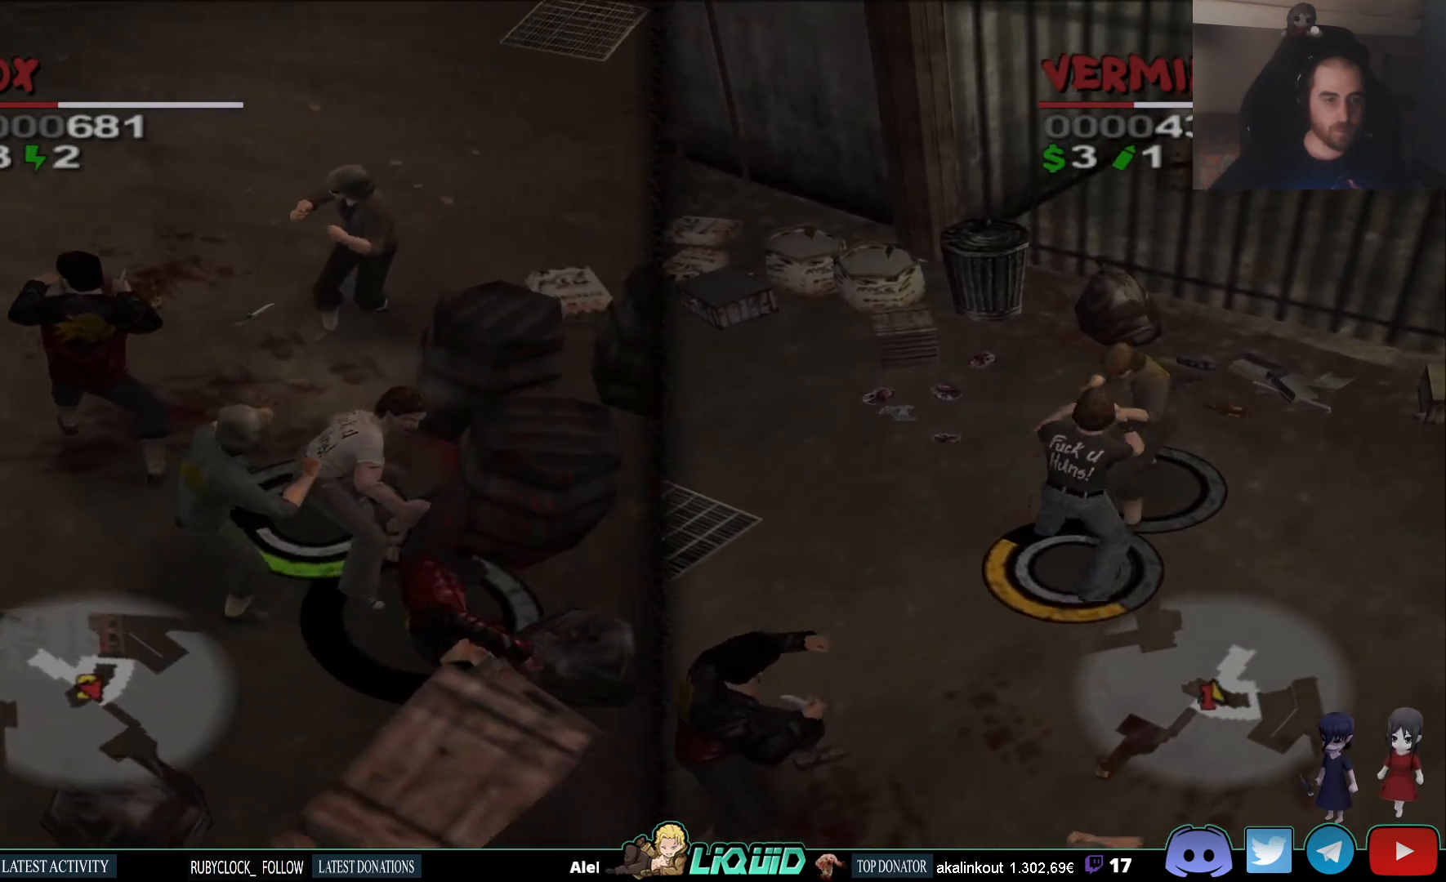
{"buttons": [], "left_stick": "up-left", "right_stick": "center", "events": [[383, "CIRCLE", "down"], [483, "CIRCLE", "up"]]}
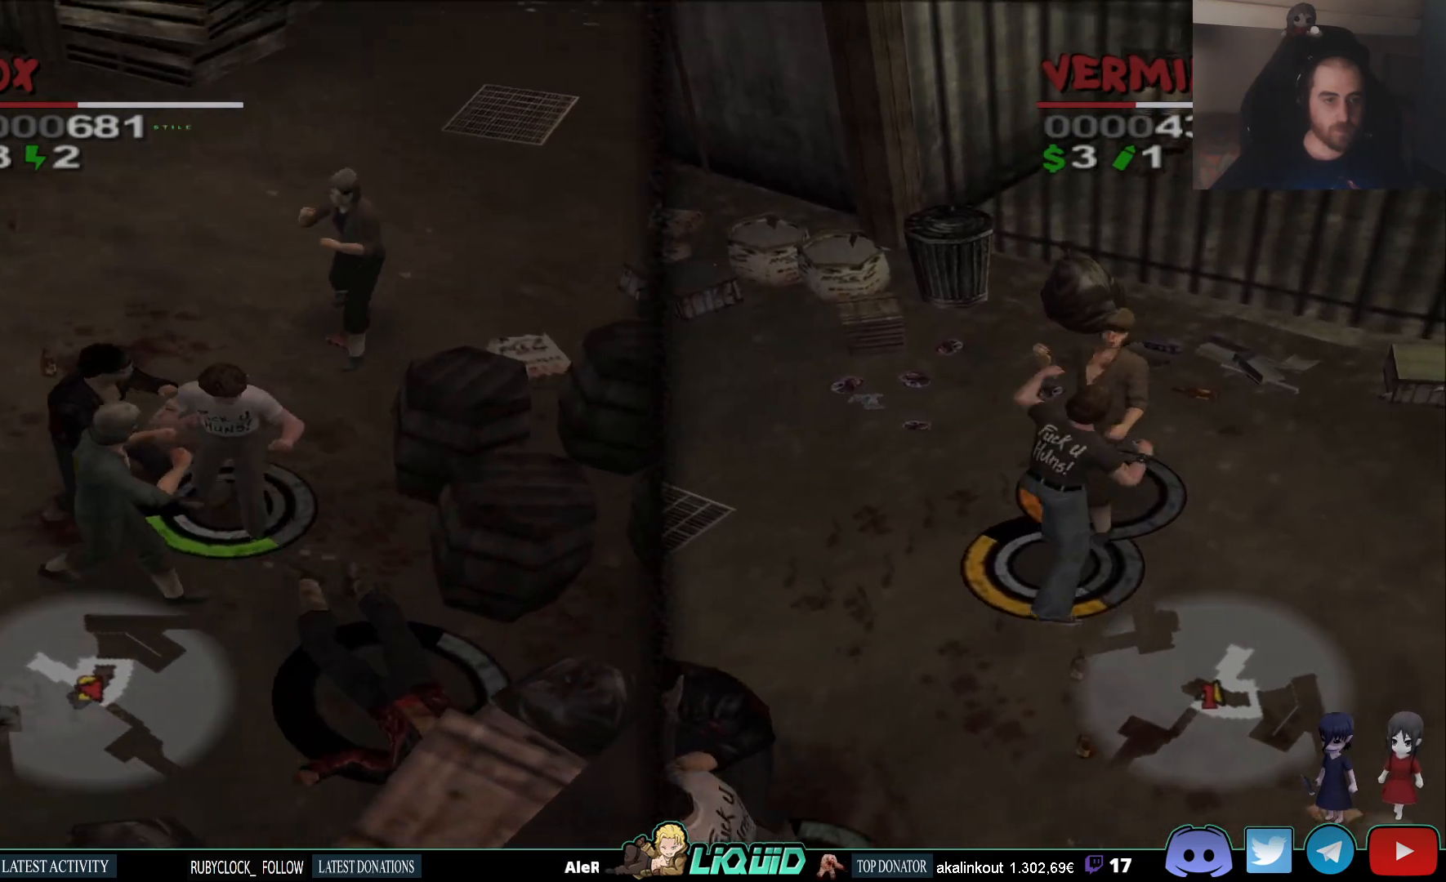
{"buttons": ["CIRCLE"], "left_stick": "up-right", "right_stick": "center", "events": [[33, "CIRCLE", "down"], [67, "left_stick", "left"], [133, "CIRCLE", "up"], [183, "CIRCLE", "down"], [283, "CIRCLE", "up"], [317, "CIRCLE", "down"], [417, "CIRCLE", "up"], [417, "left_stick", "up-right"], [467, "CIRCLE", "down"]]}
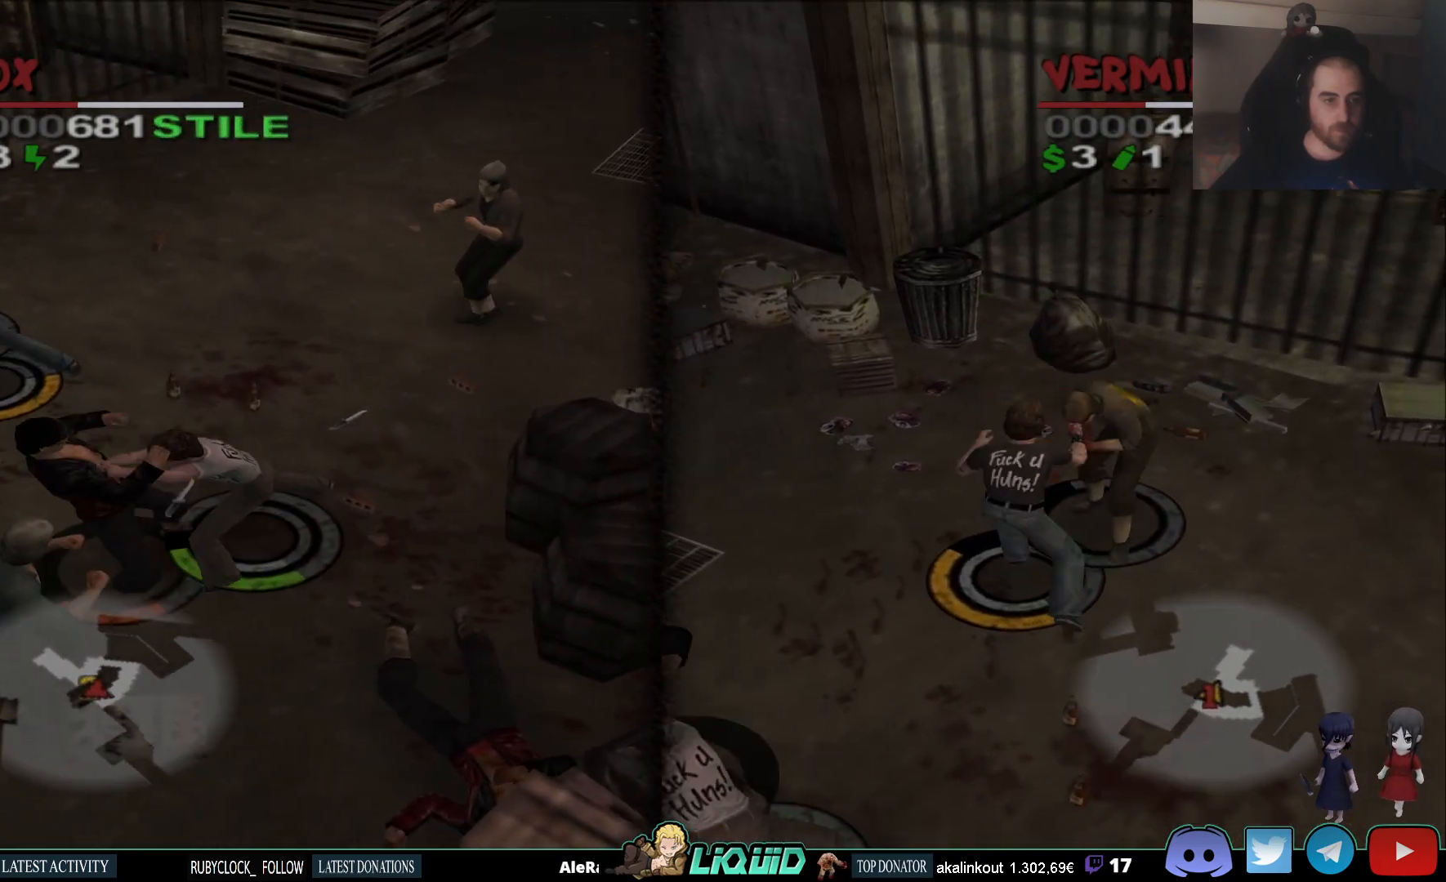
{"buttons": [], "left_stick": "up-right", "right_stick": "center", "events": [[67, "CIRCLE", "up"], [117, "CIRCLE", "down"], [217, "CIRCLE", "up"], [267, "CIRCLE", "down"], [350, "CIRCLE", "up"], [417, "CIRCLE", "down"], [500, "CIRCLE", "up"]]}
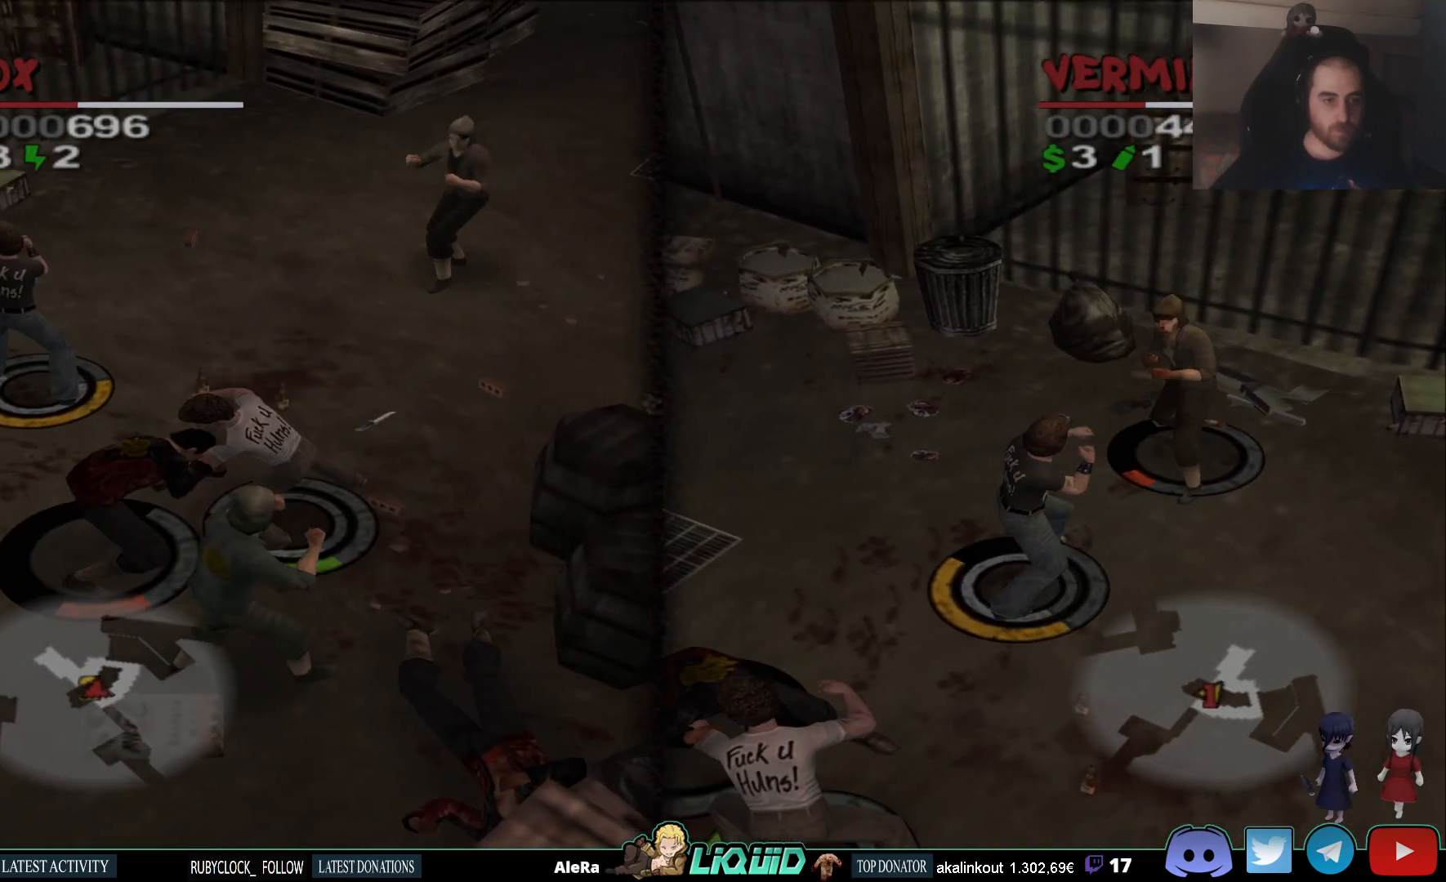
{"buttons": [], "left_stick": "up-right", "right_stick": "center", "events": [[50, "CIRCLE", "down"], [150, "CIRCLE", "up"], [183, "CIRCLE", "down"], [283, "CIRCLE", "up"], [317, "CIRCLE", "down"], [417, "CIRCLE", "up"]]}
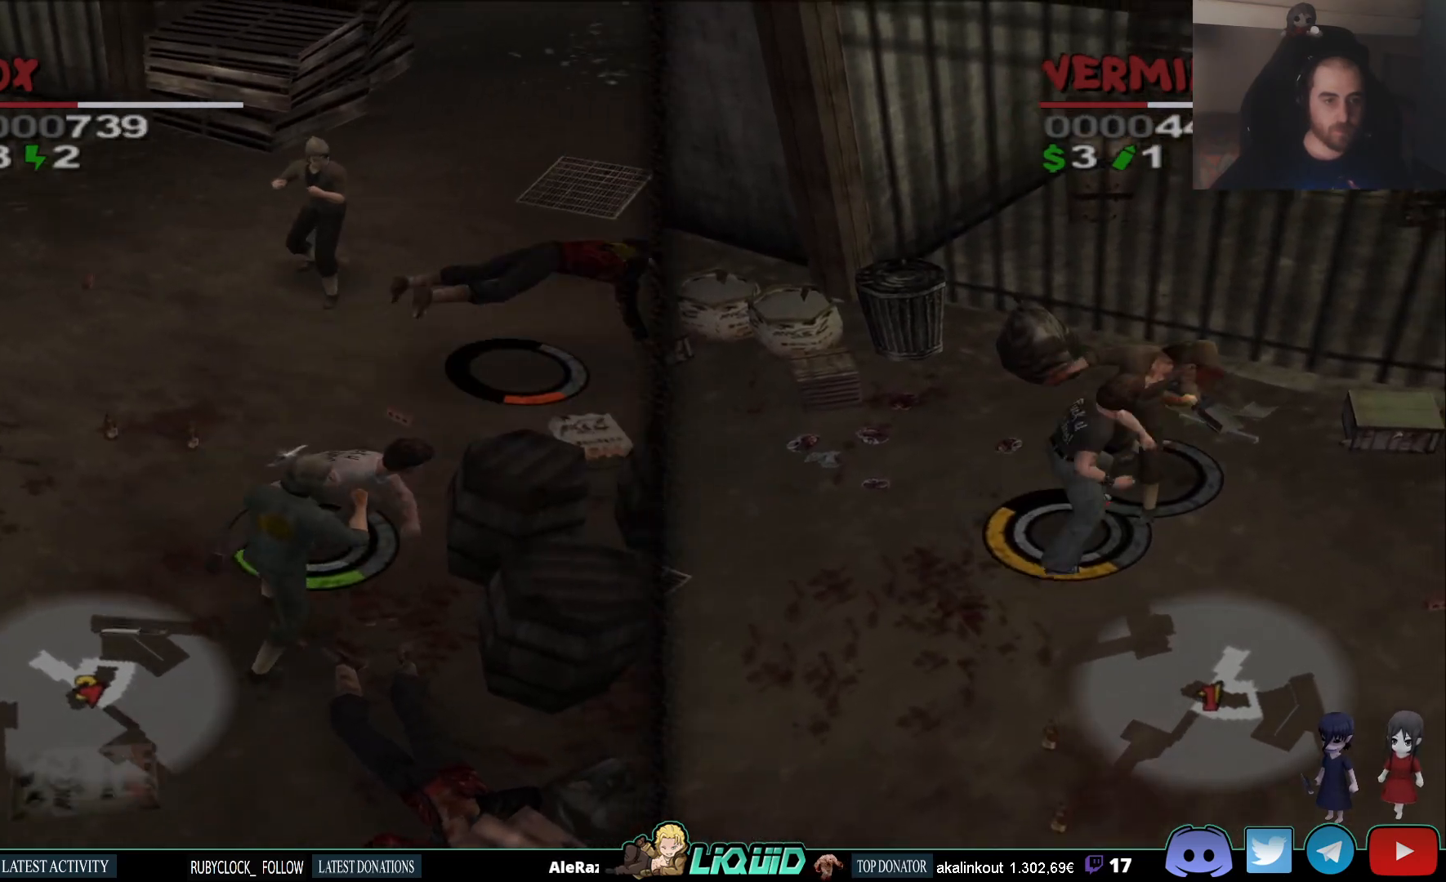
{"buttons": [], "left_stick": "down", "right_stick": "center", "events": [[33, "left_stick", "down-left"], [233, "SQUARE", "down"], [333, "SQUARE", "up"], [367, "left_stick", "down"], [383, "SQUARE", "down"], [467, "SQUARE", "up"]]}
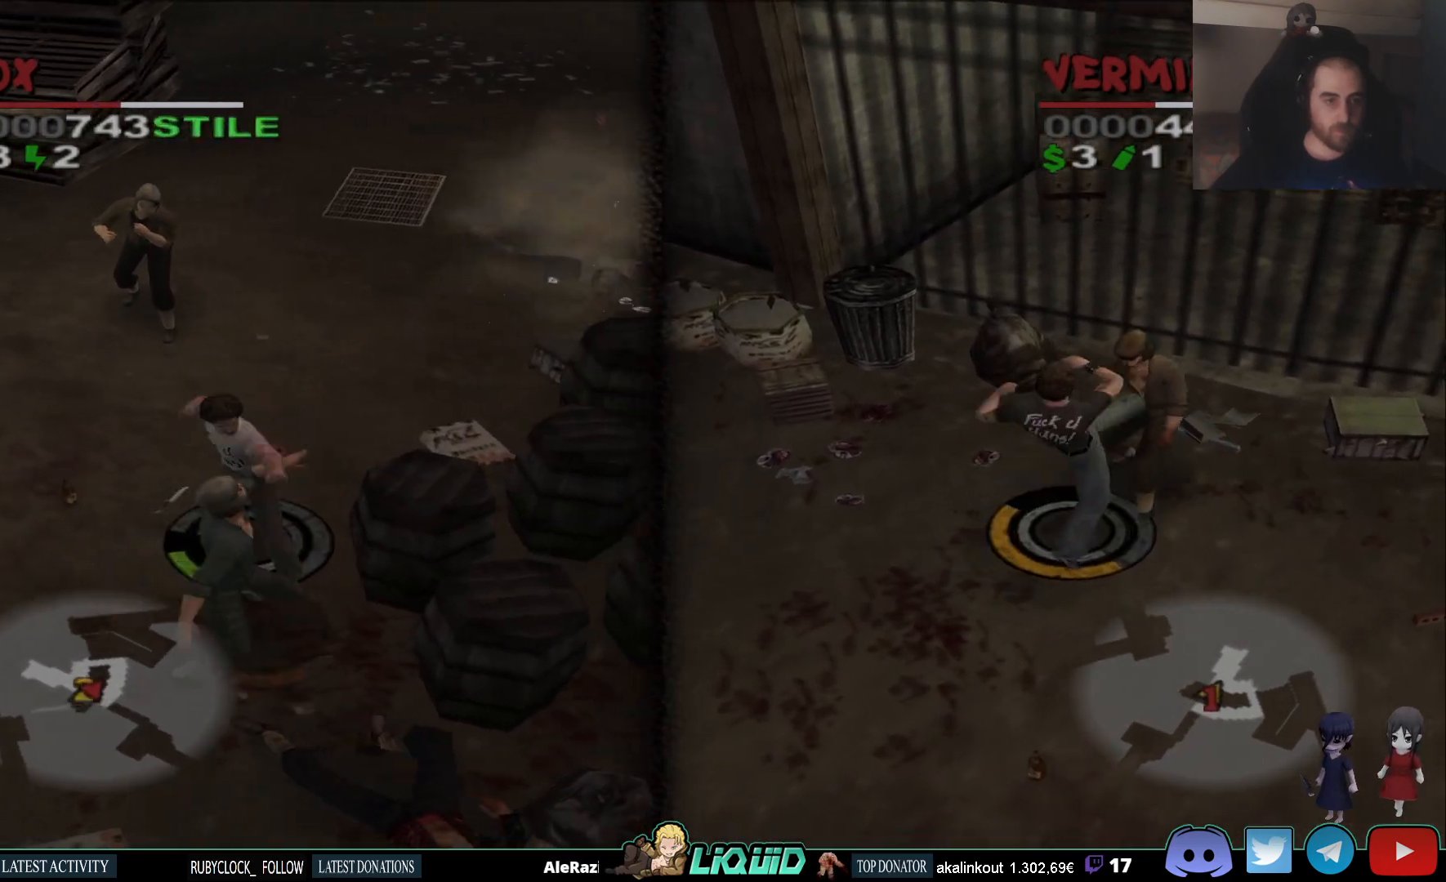
{"buttons": ["SQUARE"], "left_stick": "down", "right_stick": "center", "events": [[33, "SQUARE", "down"], [133, "SQUARE", "up"], [183, "SQUARE", "down"], [250, "SQUARE", "up"], [300, "SQUARE", "down"], [400, "SQUARE", "up"], [450, "SQUARE", "down"]]}